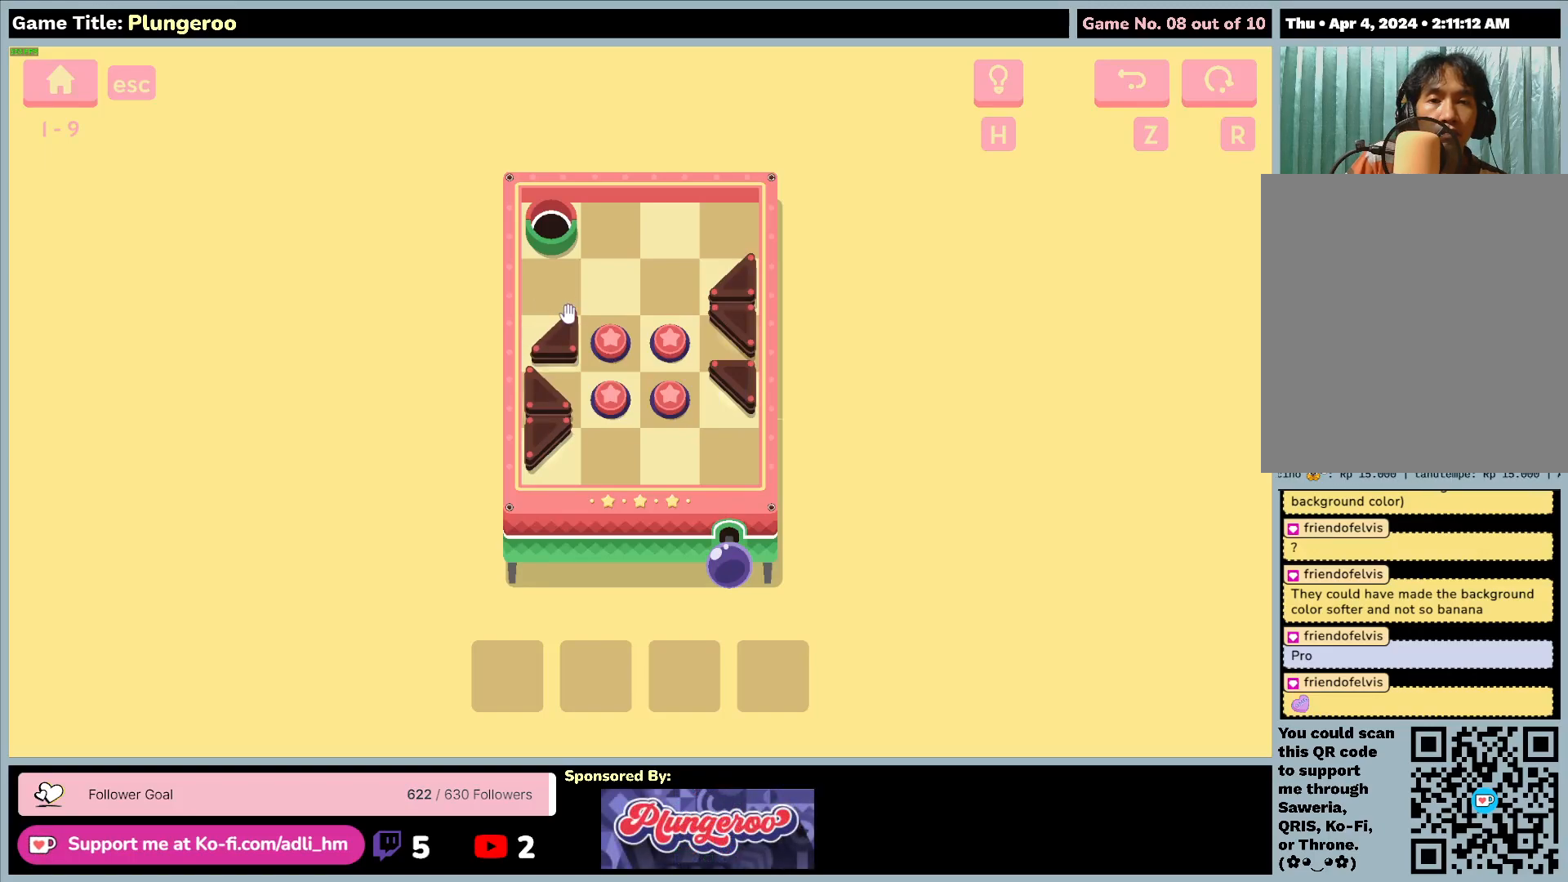
Gameplay with keyboard and mouse; each line is a JSON object with the keys and mouse buttons held at the frame after it. "events" lists presses ("down") and releases ("up") of "0", "1", "2", "3", "4", "5", "6", "7", "8", "9", "a", "alt", "b", "c", "caps_lock", "ctrl", "d", "down", "e", "escape", "f", "f1", "f2", "f3", "f4", "f5", "f6", "f7", "f8", "g", "h", "i", "j", "k", "l", "left", "m", "n", "o", "p", "q", "r", "return", "right", "s", "shift", "space", "t", "tab", "tilde", "u", "up", "v", "w", "x", "y", "z", "mouse_left", "mouse_wheel" and "mouse_right" between this image and that frame as [ms after this image, input, new state], when the widget could be followed in between. "mouse_left", "mouse_wheel", "mouse_right" = the "left", "wheel", "right" buttons of the "mouse" list. No other keys are recorded. "wheel" means that the mouse wheel is clicked or scrolled. Not read: mouse_move.
{"keys": [], "mouse": [], "events": [[150, "mouse_left", "down"], [483, "mouse_left", "up"]]}
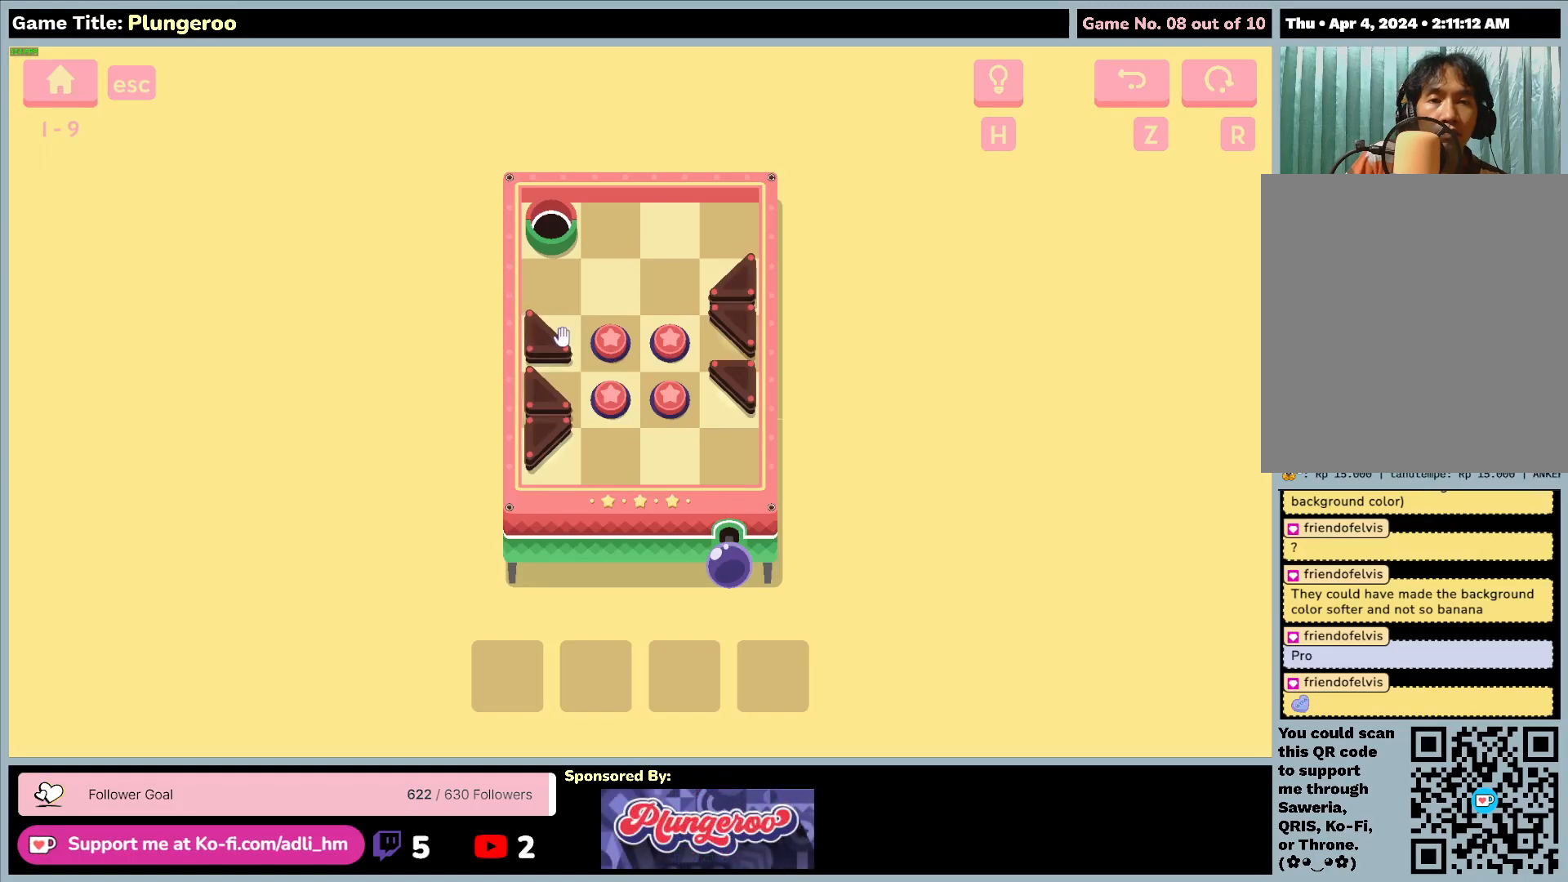
{"keys": [], "mouse": [], "events": []}
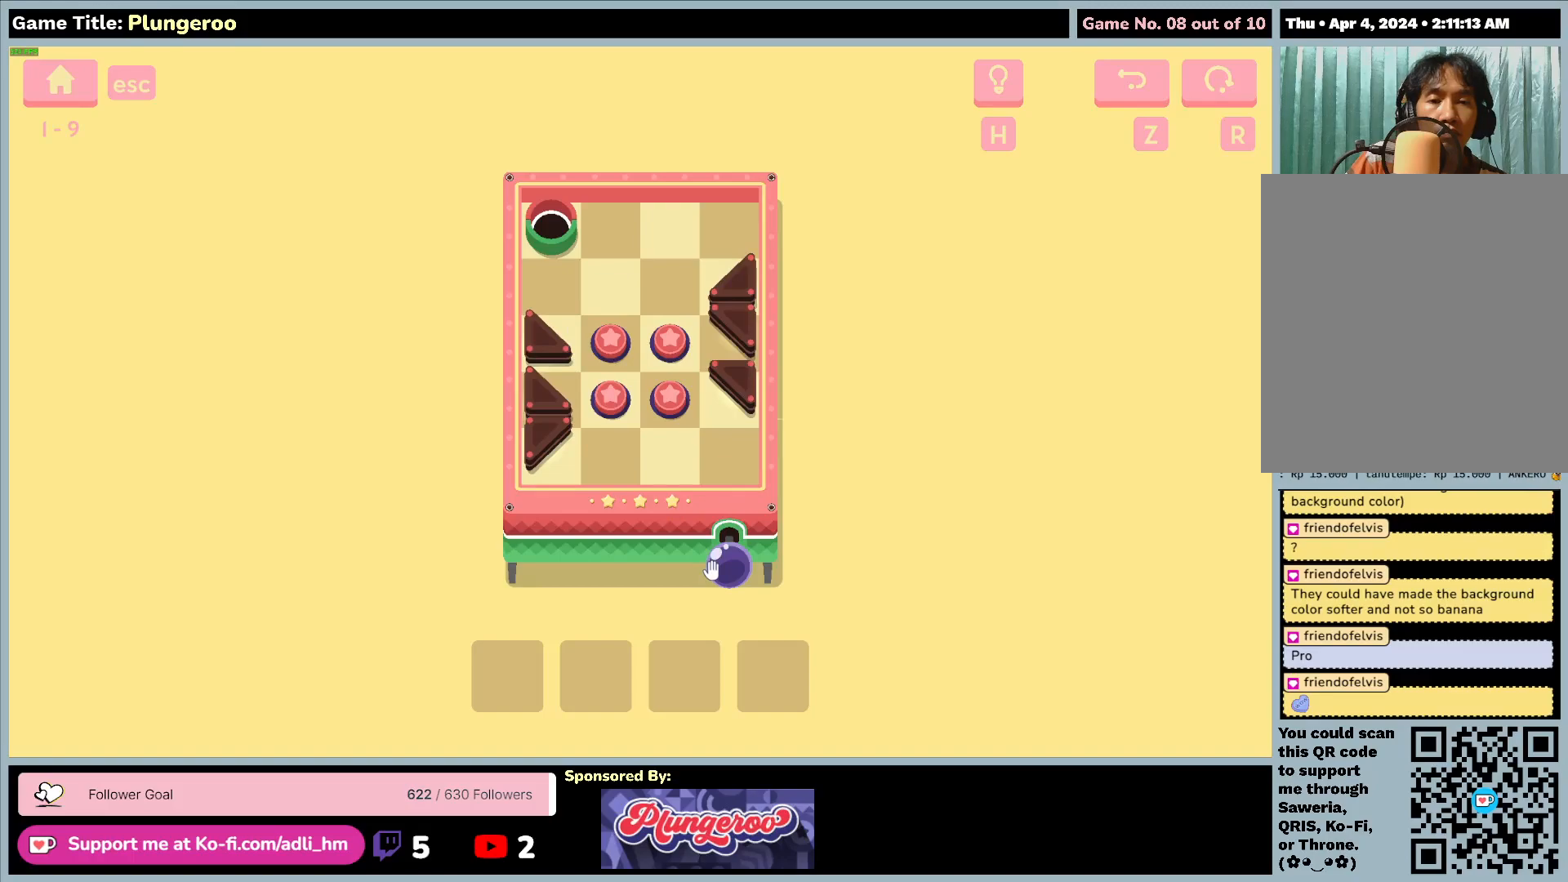
{"keys": [], "mouse": ["left"], "events": [[183, "mouse_left", "down"]]}
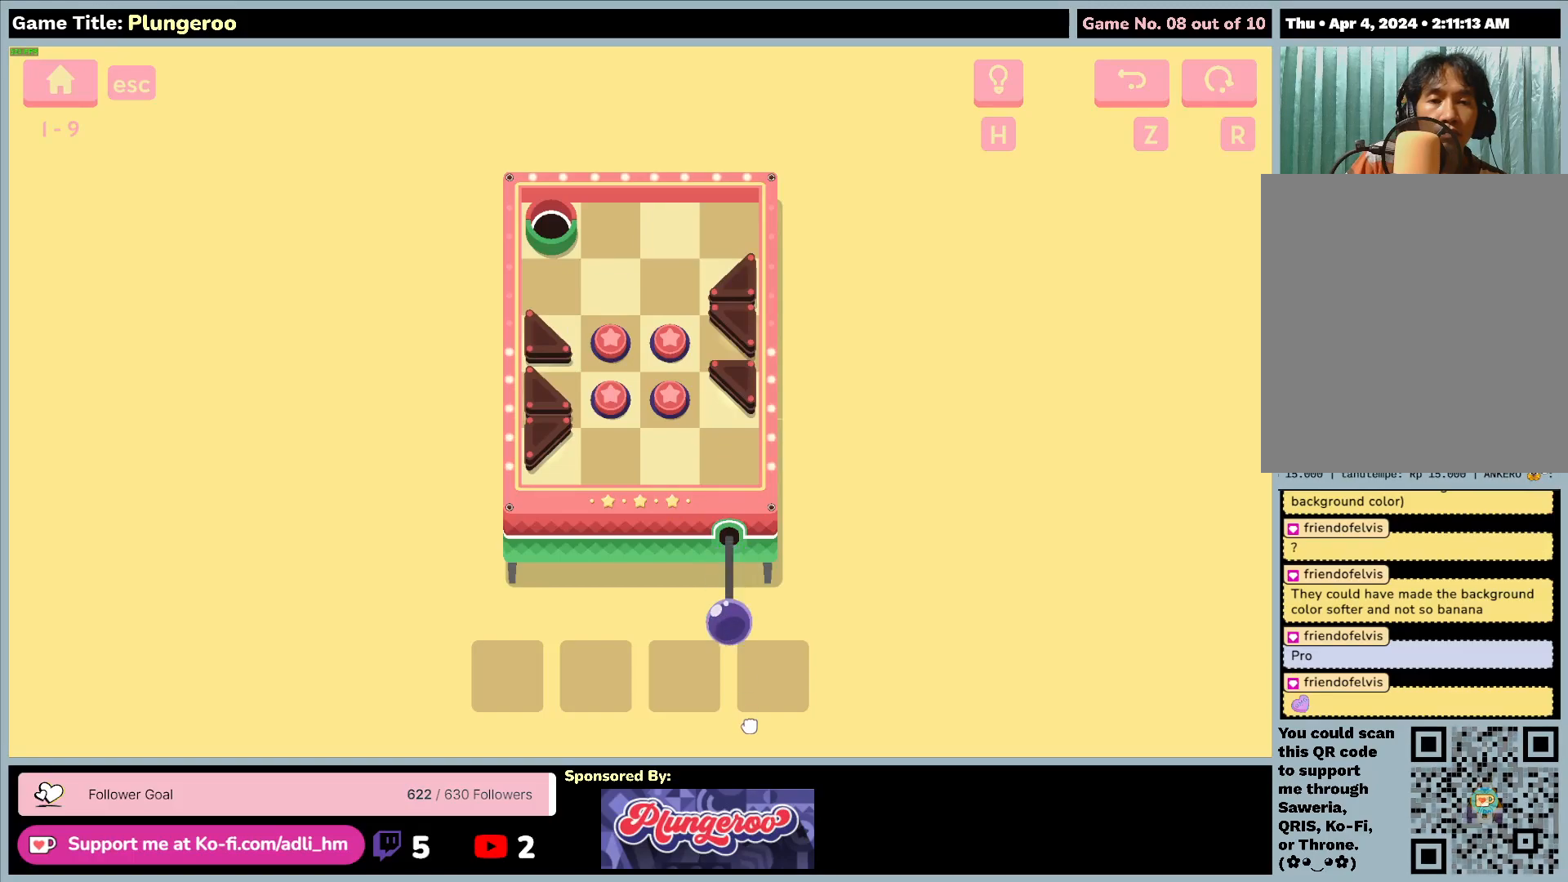
{"keys": [], "mouse": [], "events": [[283, "mouse_left", "up"]]}
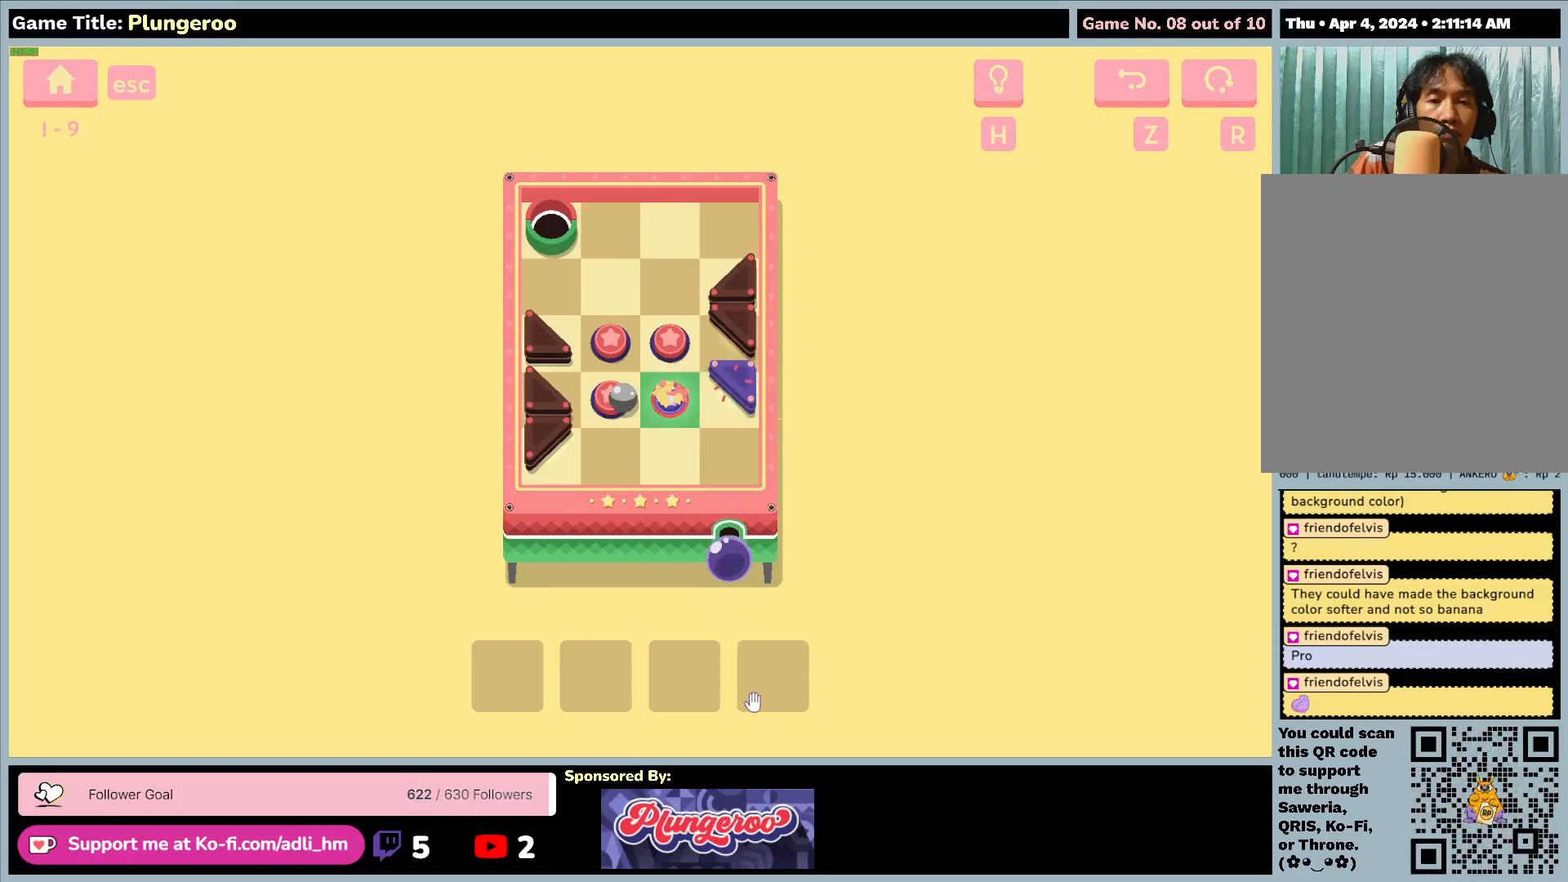
{"keys": [], "mouse": [], "events": []}
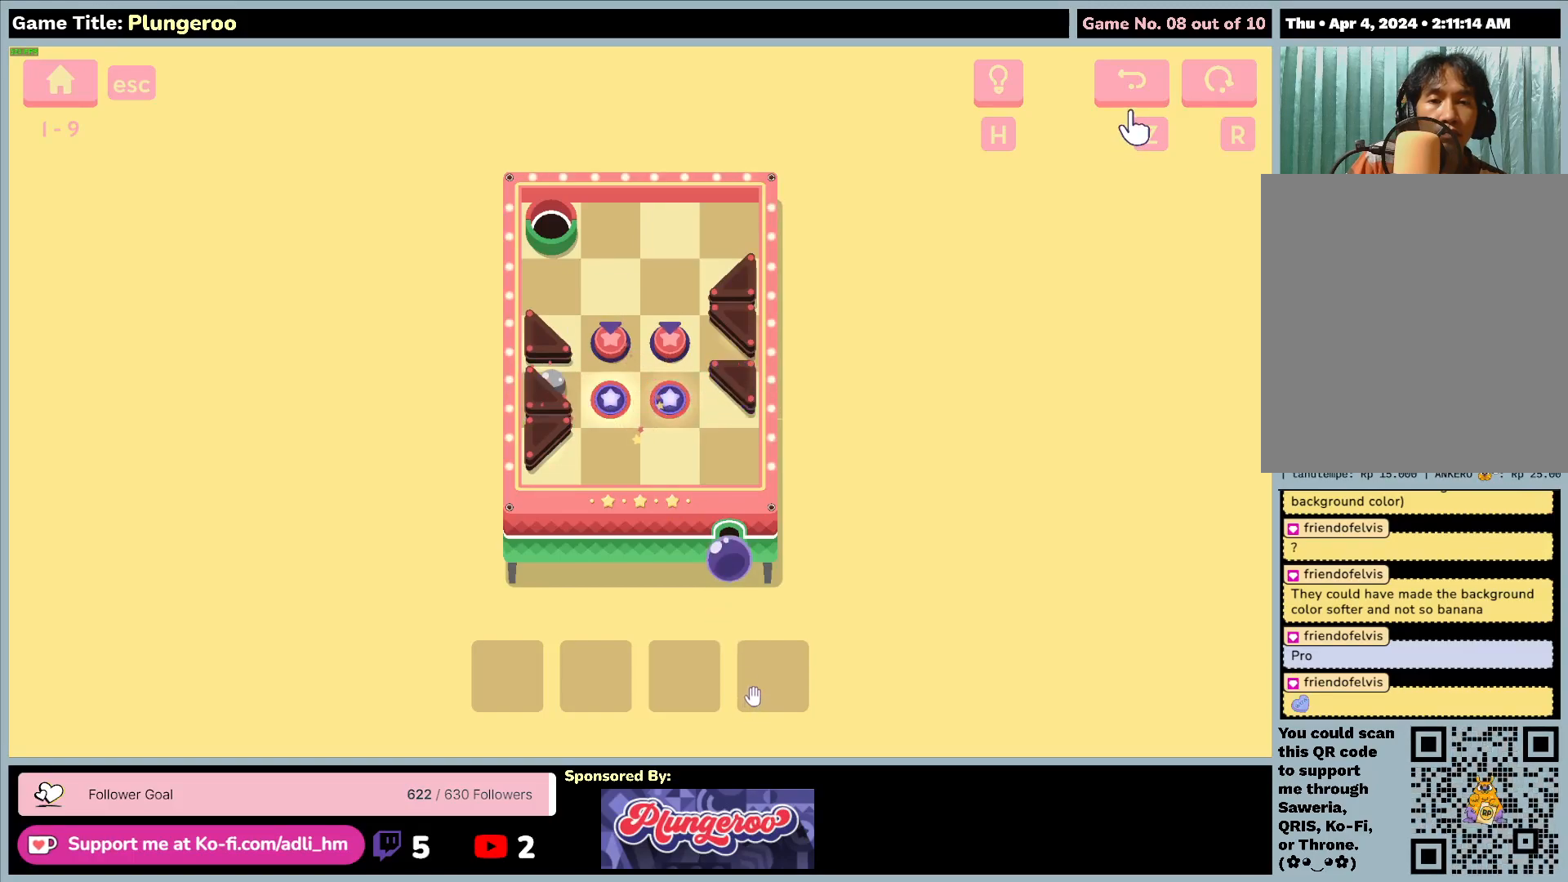
{"keys": [], "mouse": [], "events": []}
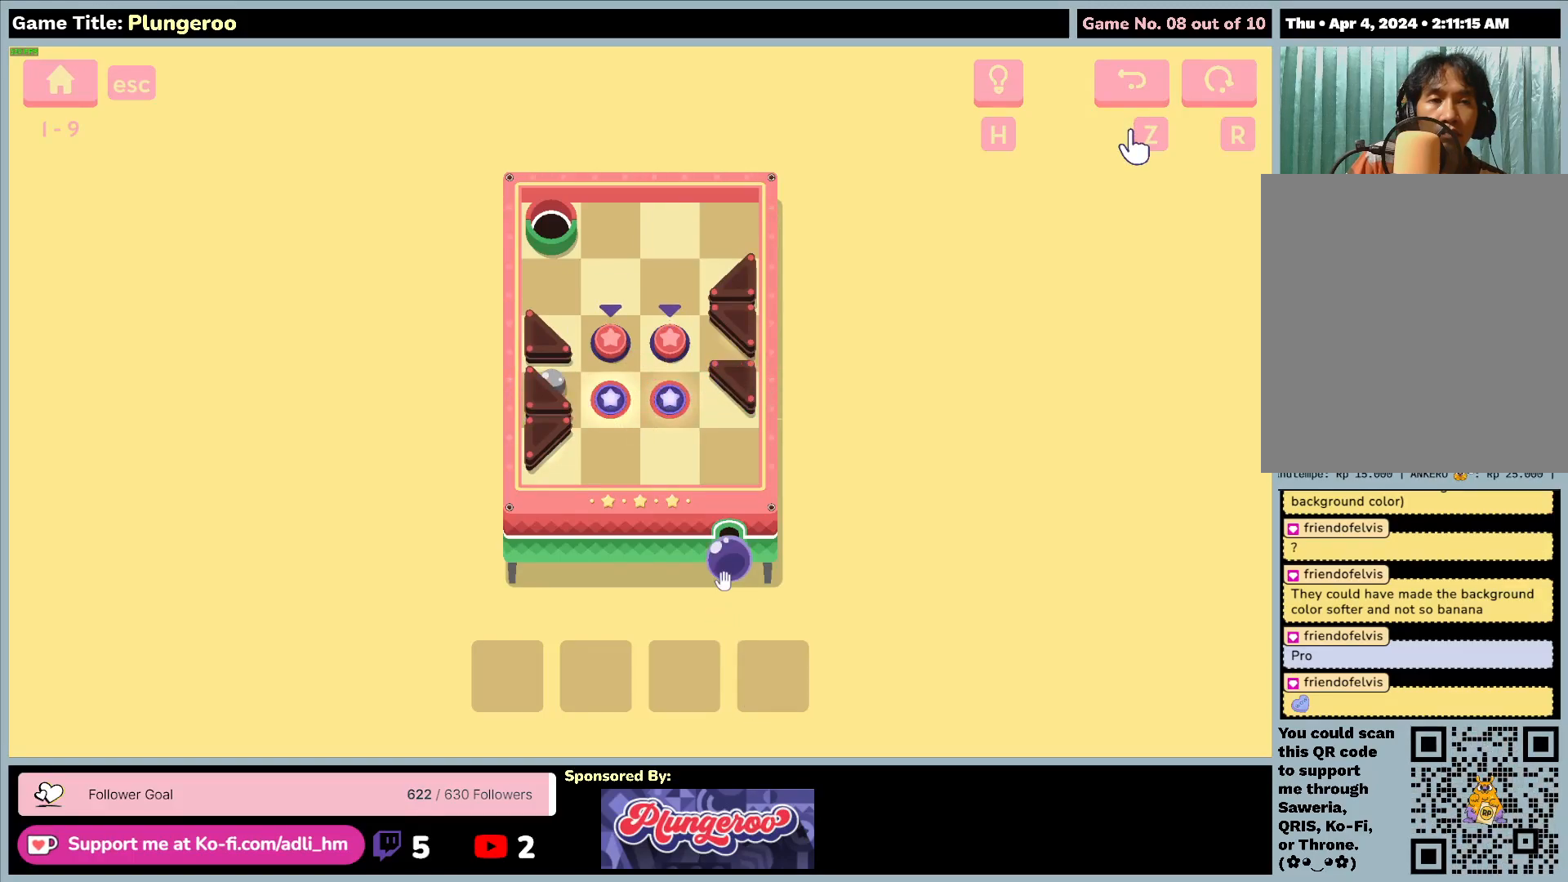
{"keys": [], "mouse": [], "events": []}
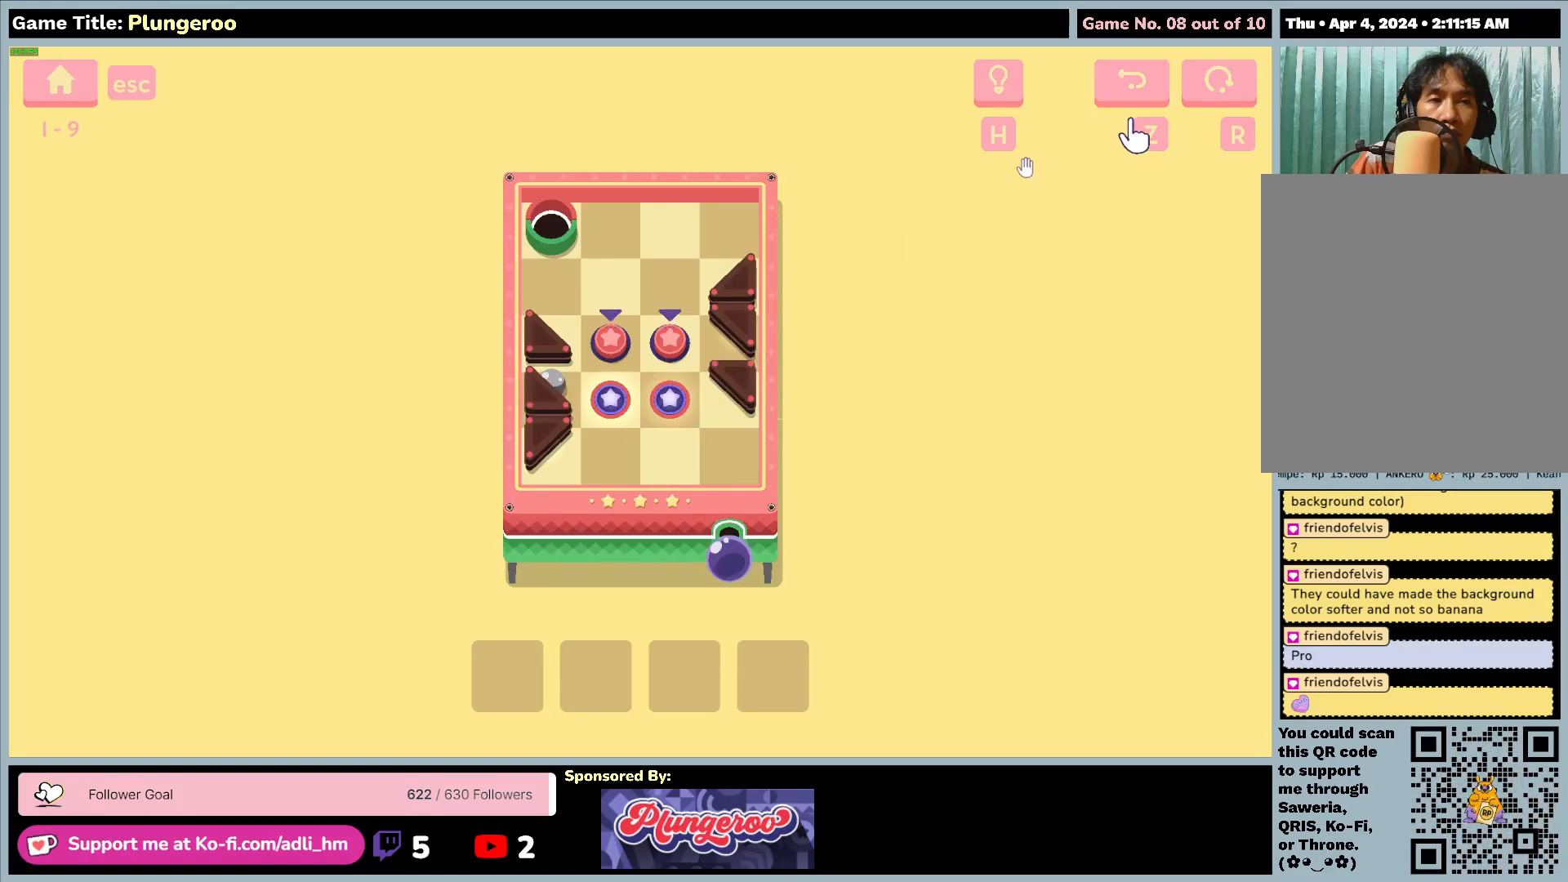
{"keys": [], "mouse": [], "events": []}
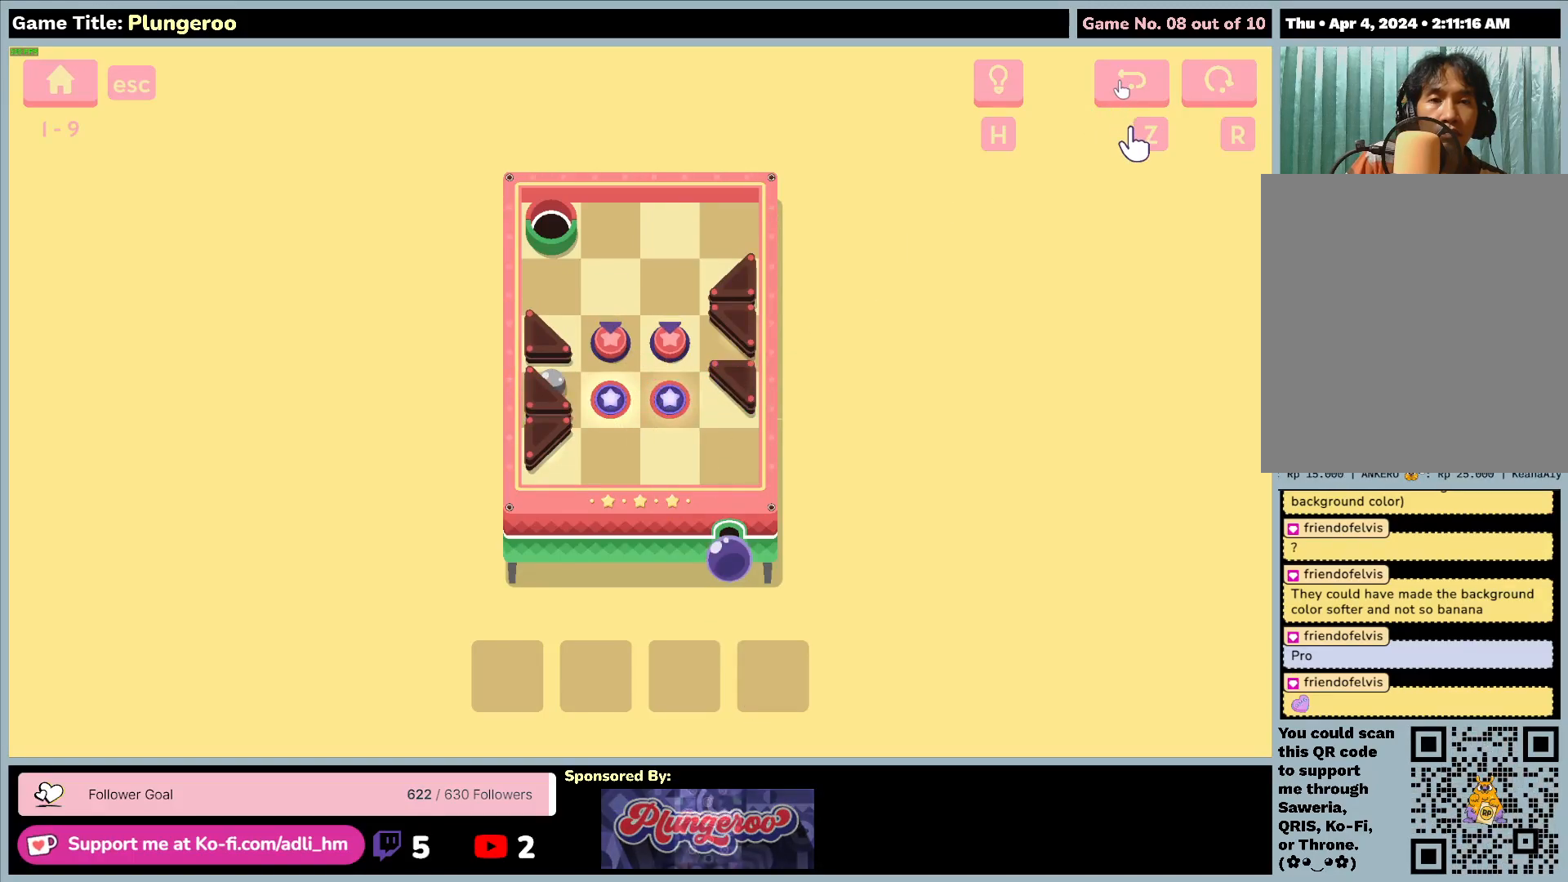
{"keys": [], "mouse": ["left"], "events": [[300, "mouse_left", "down"]]}
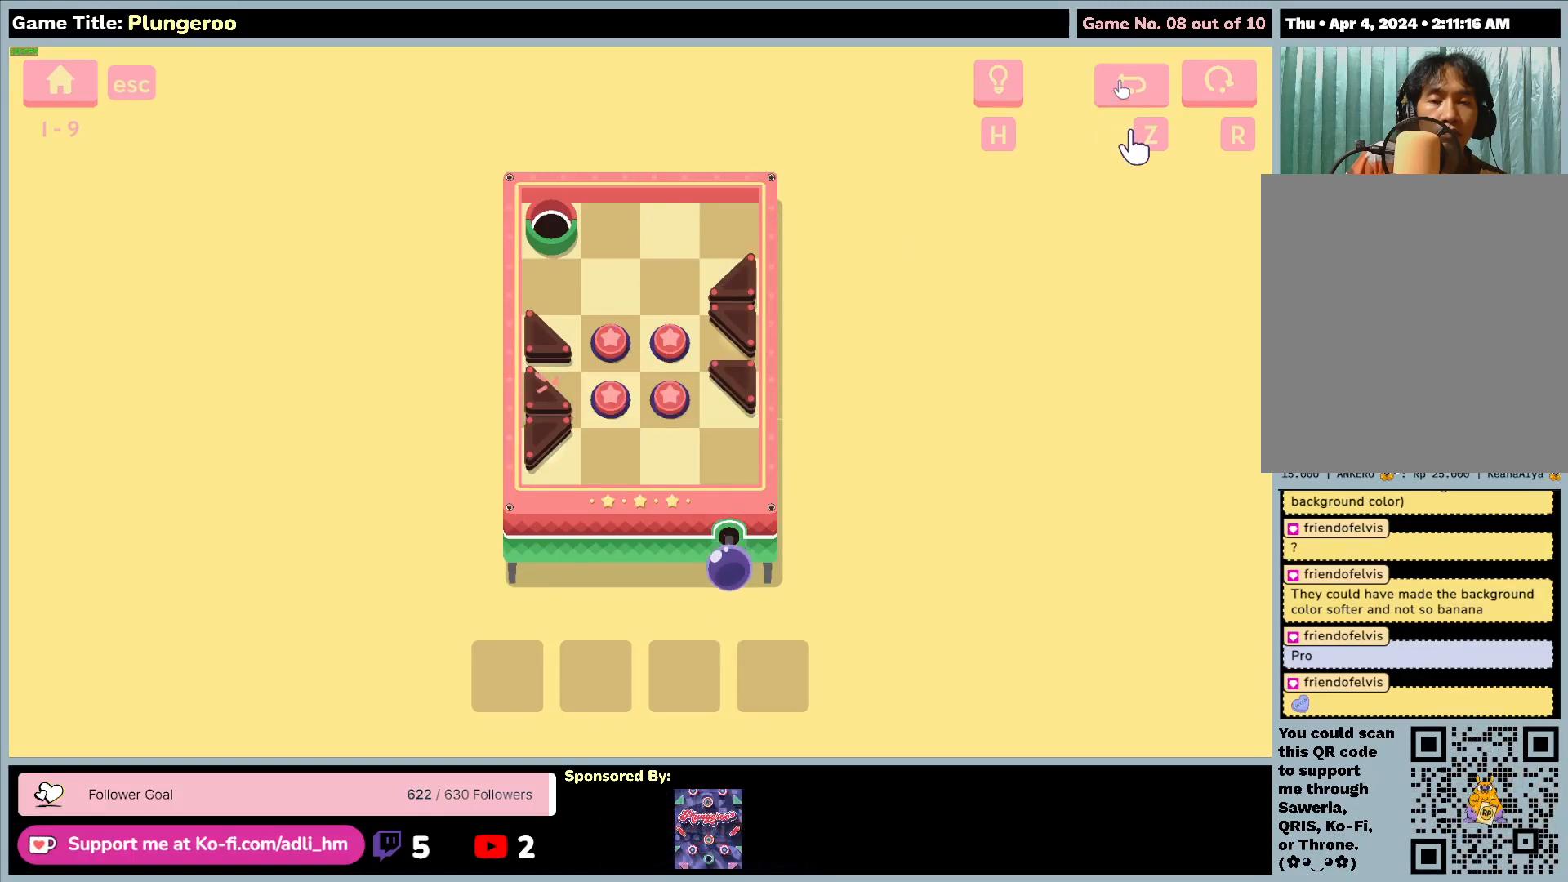
{"keys": [], "mouse": [], "events": [[150, "mouse_left", "up"]]}
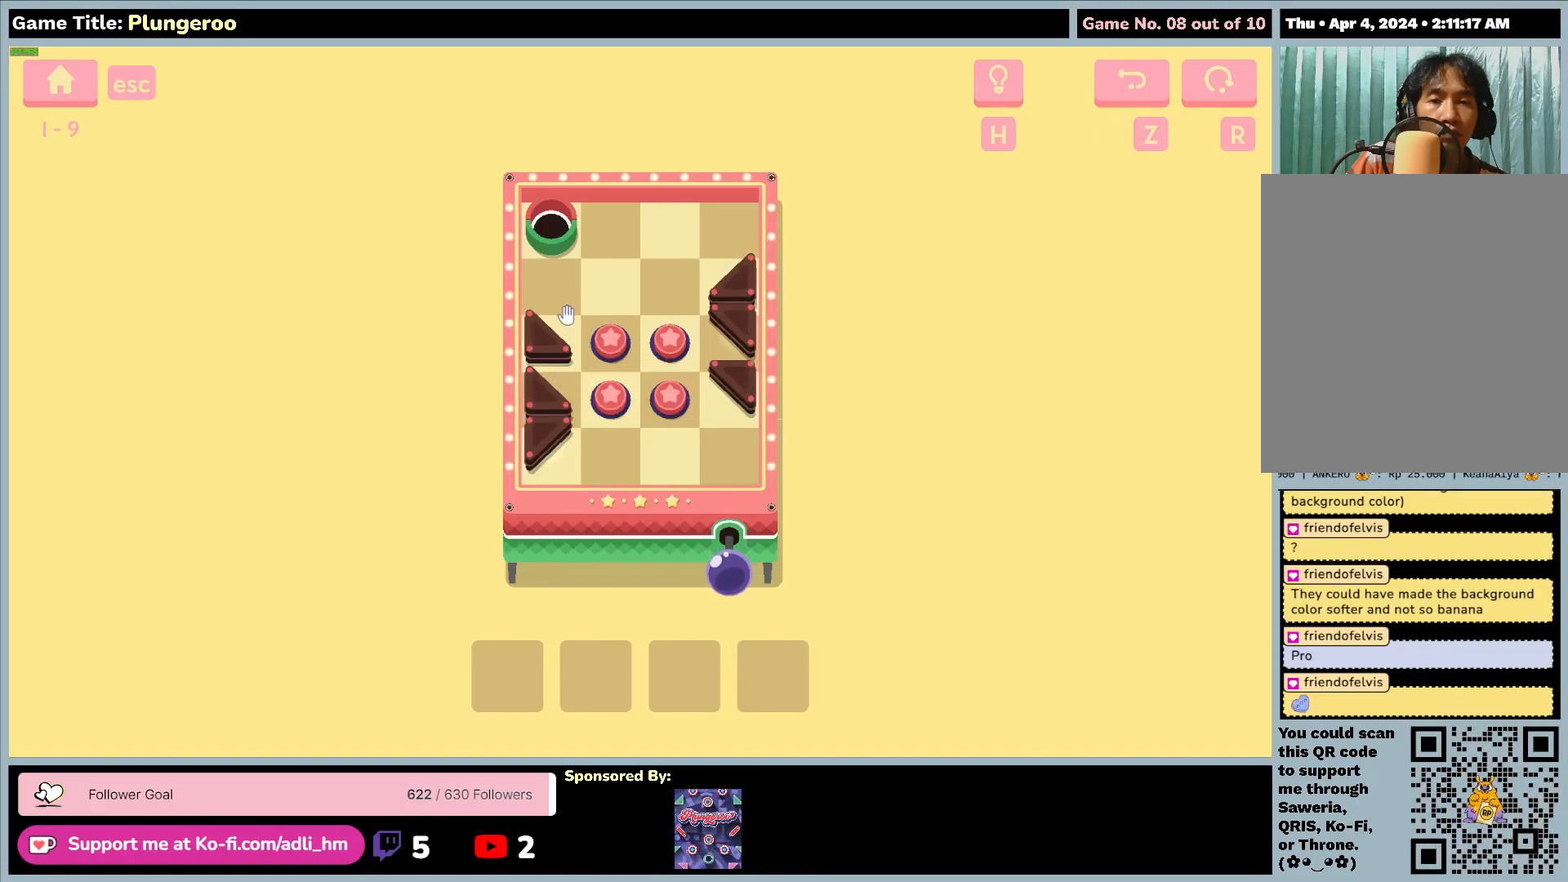
{"keys": [], "mouse": [], "events": []}
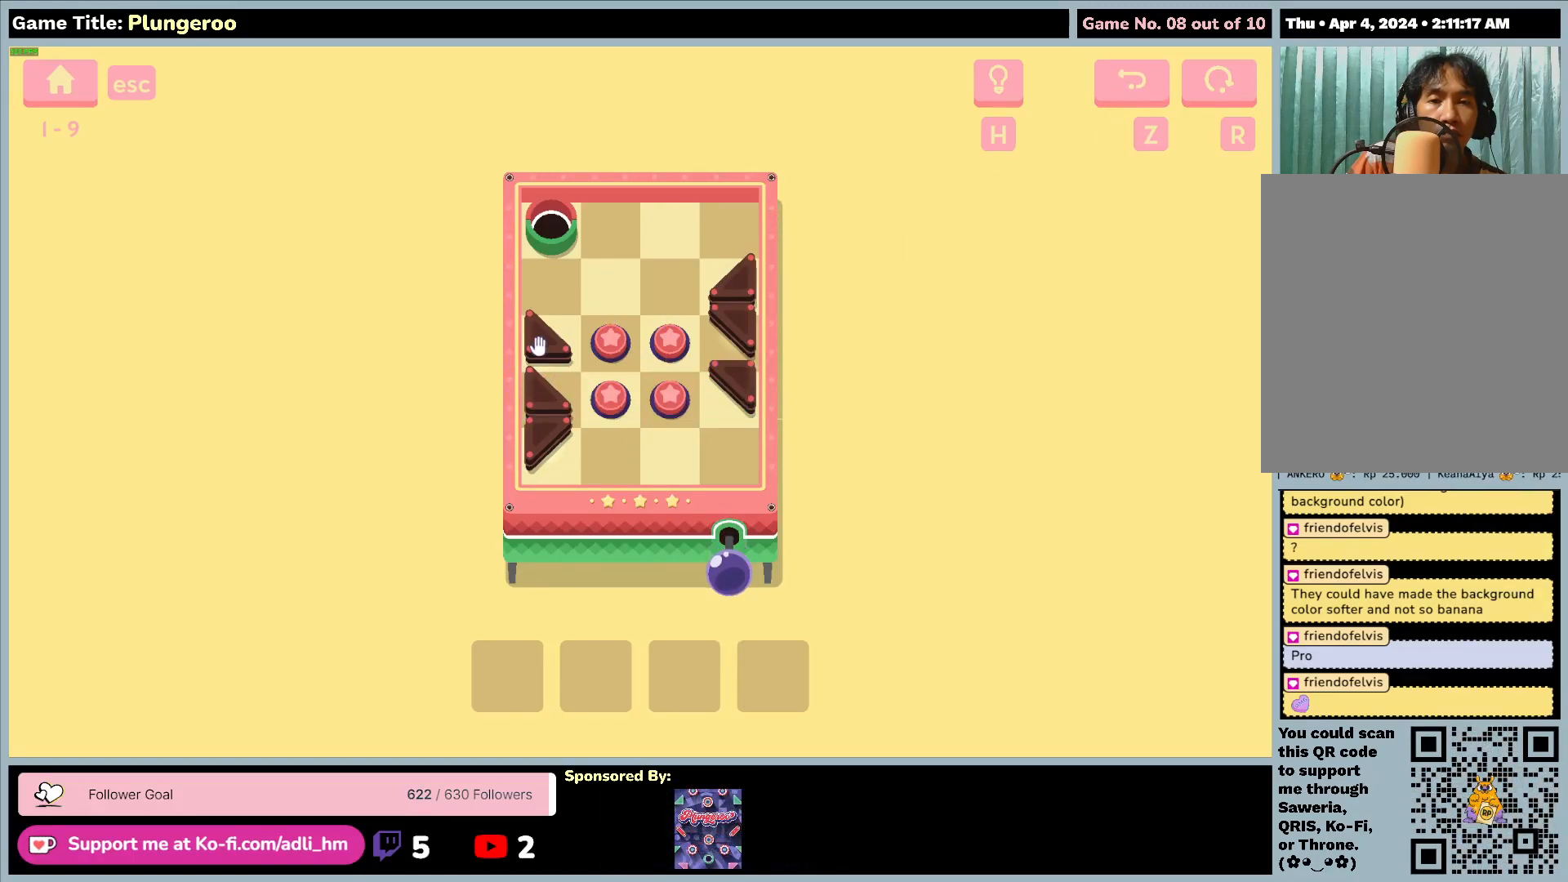
{"keys": [], "mouse": [], "events": []}
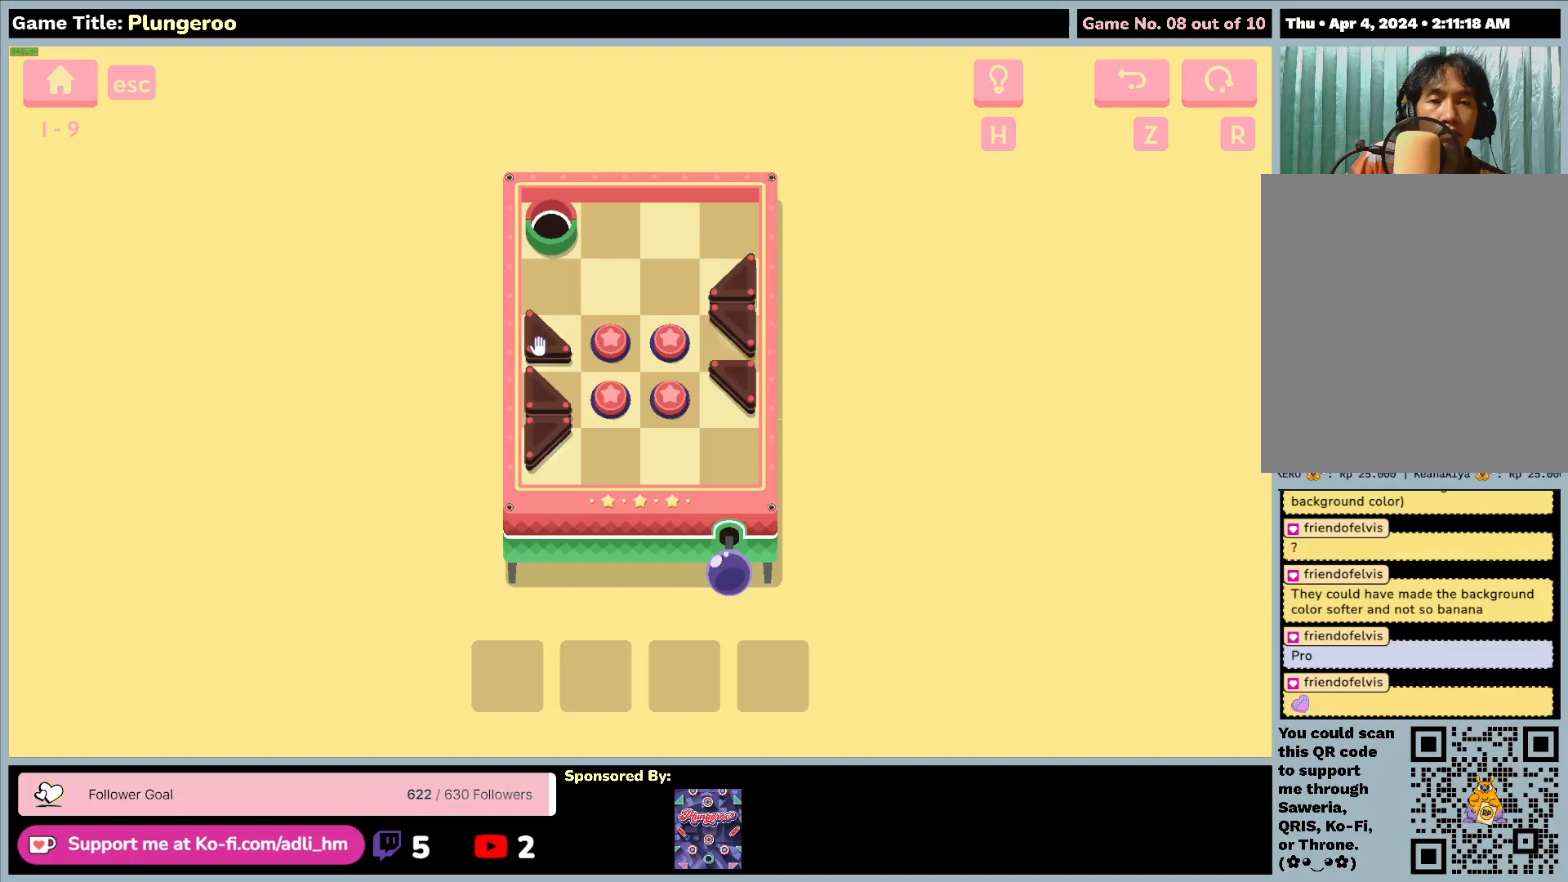
{"keys": [], "mouse": [], "events": []}
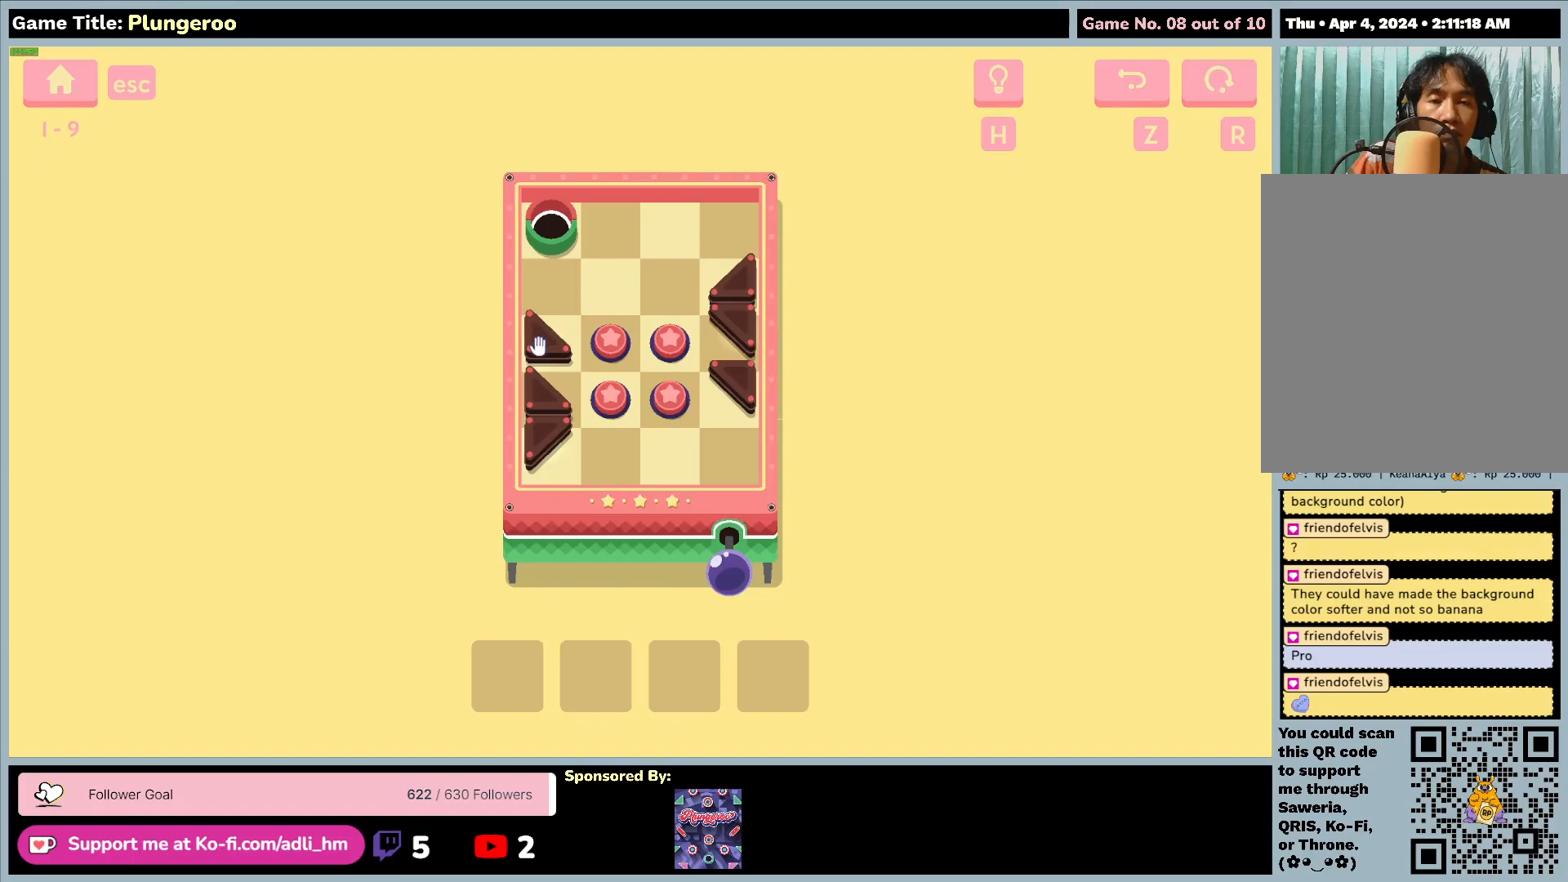
{"keys": [], "mouse": [], "events": []}
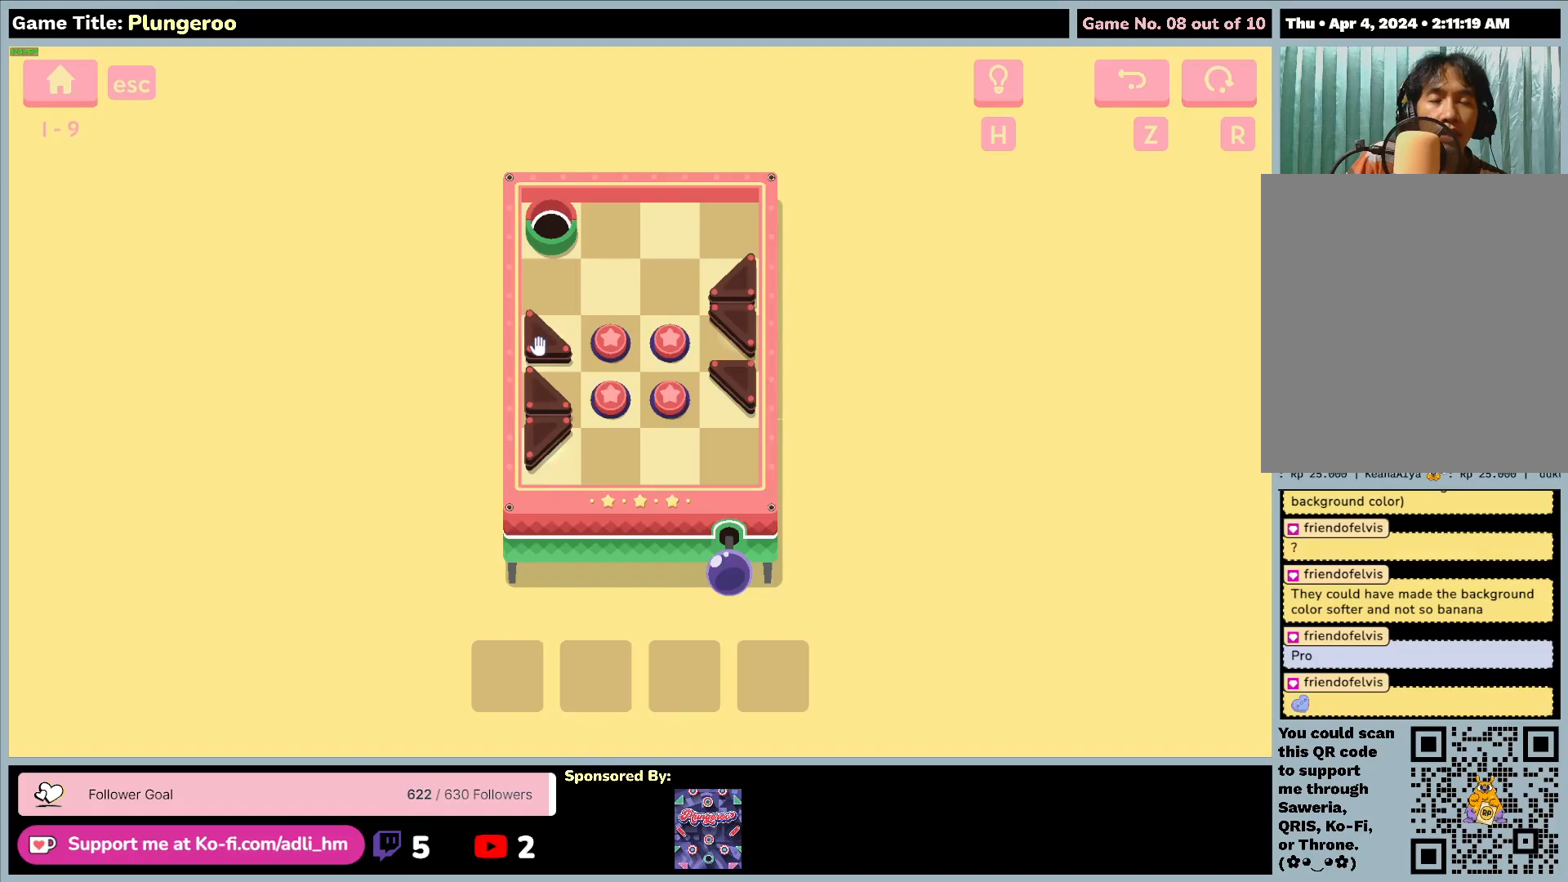
{"keys": [], "mouse": [], "events": []}
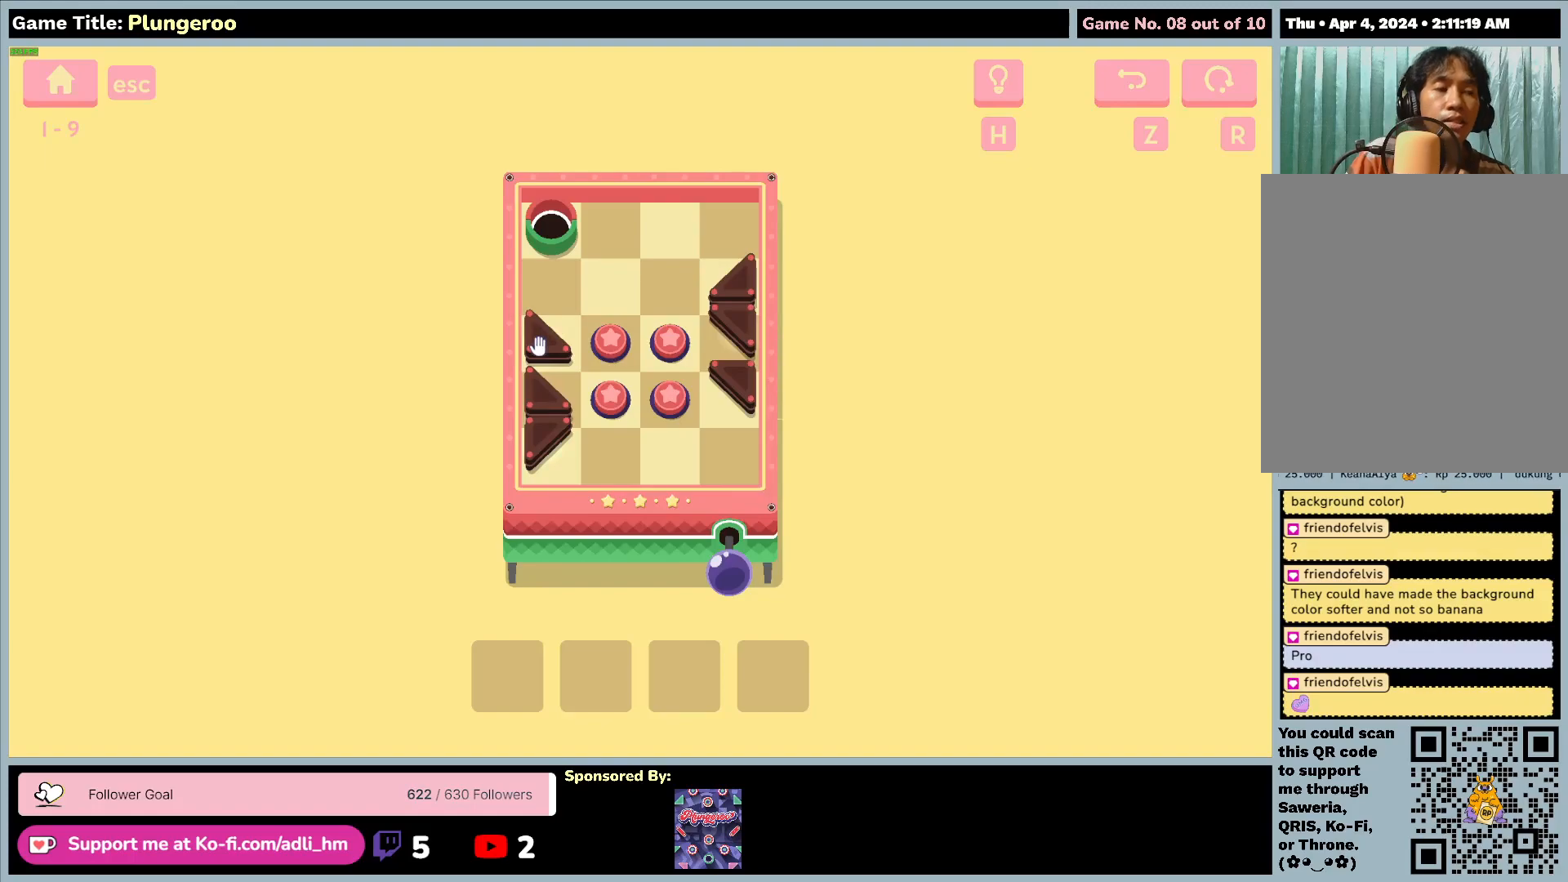
{"keys": [], "mouse": ["left"], "events": [[417, "mouse_left", "down"]]}
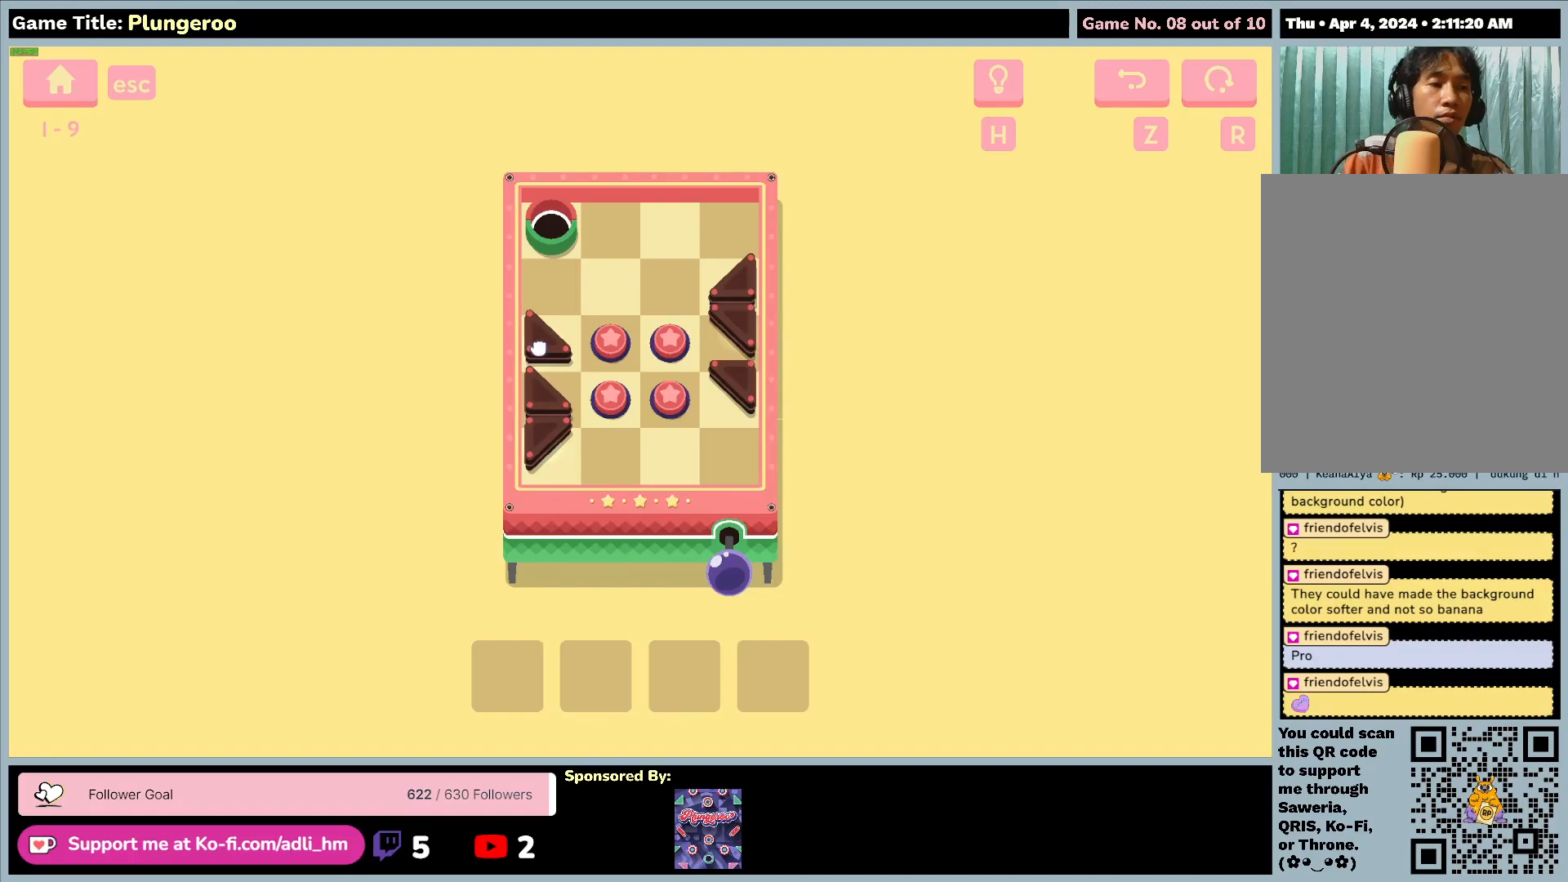
{"keys": [], "mouse": ["left"], "events": []}
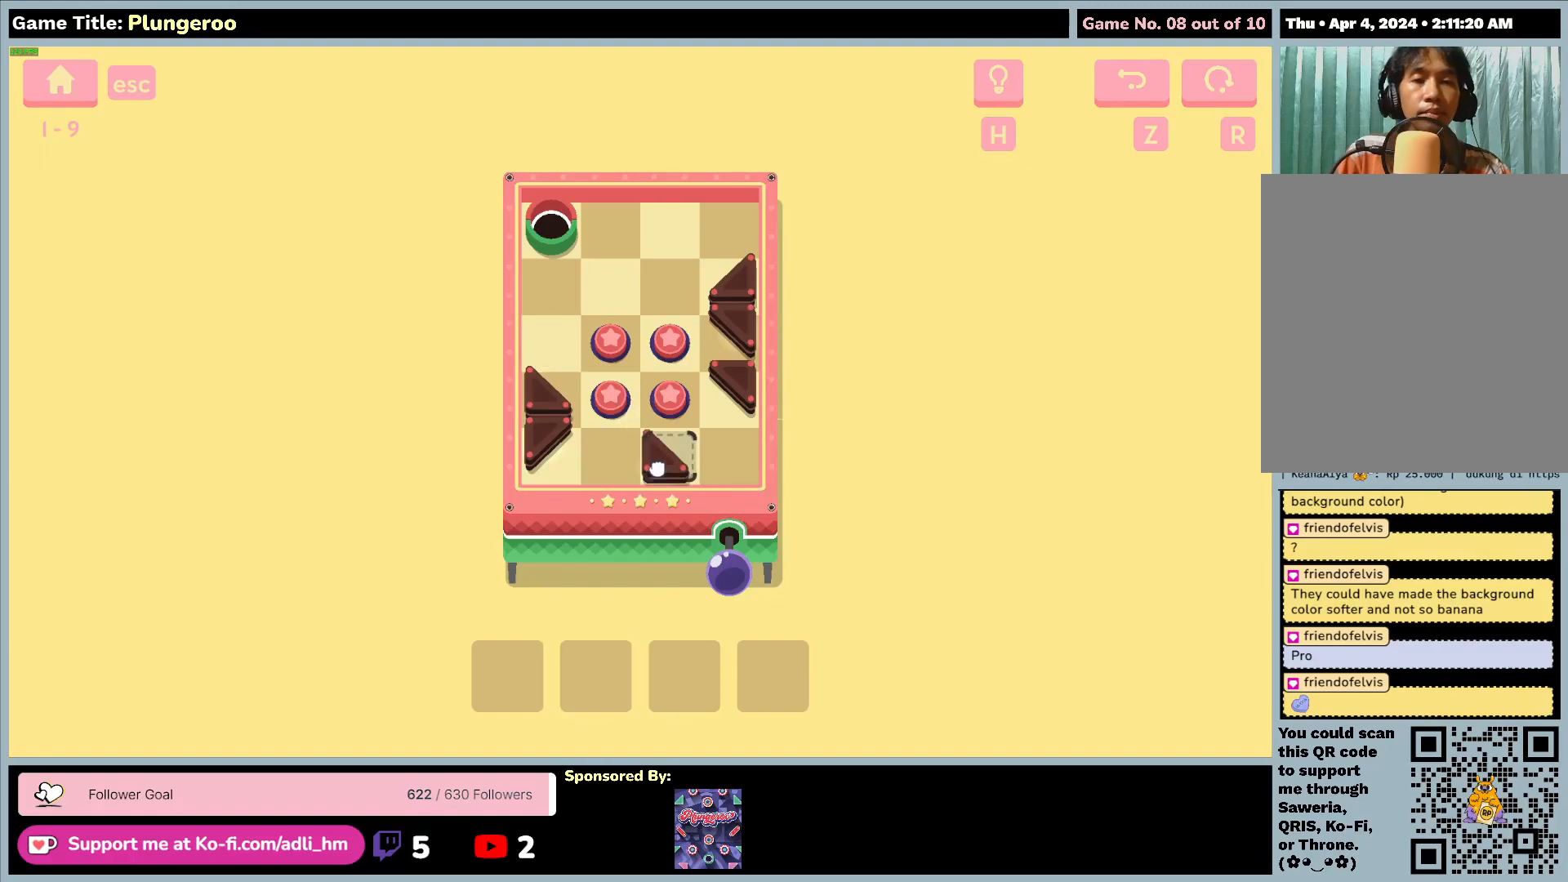
{"keys": [], "mouse": ["left"], "events": []}
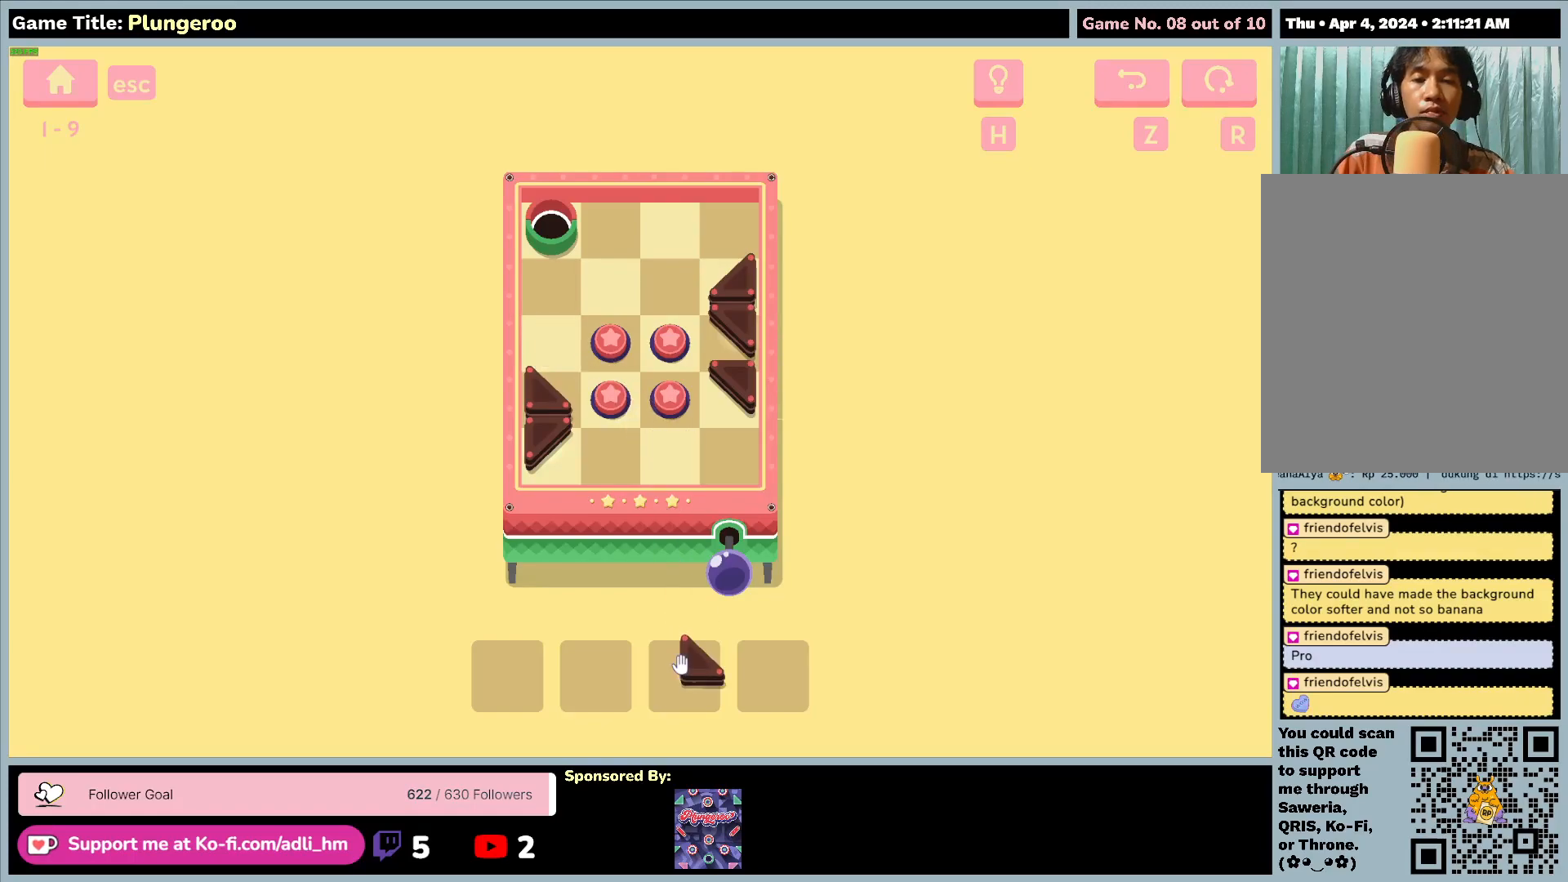
{"keys": [], "mouse": [], "events": [[217, "mouse_left", "up"]]}
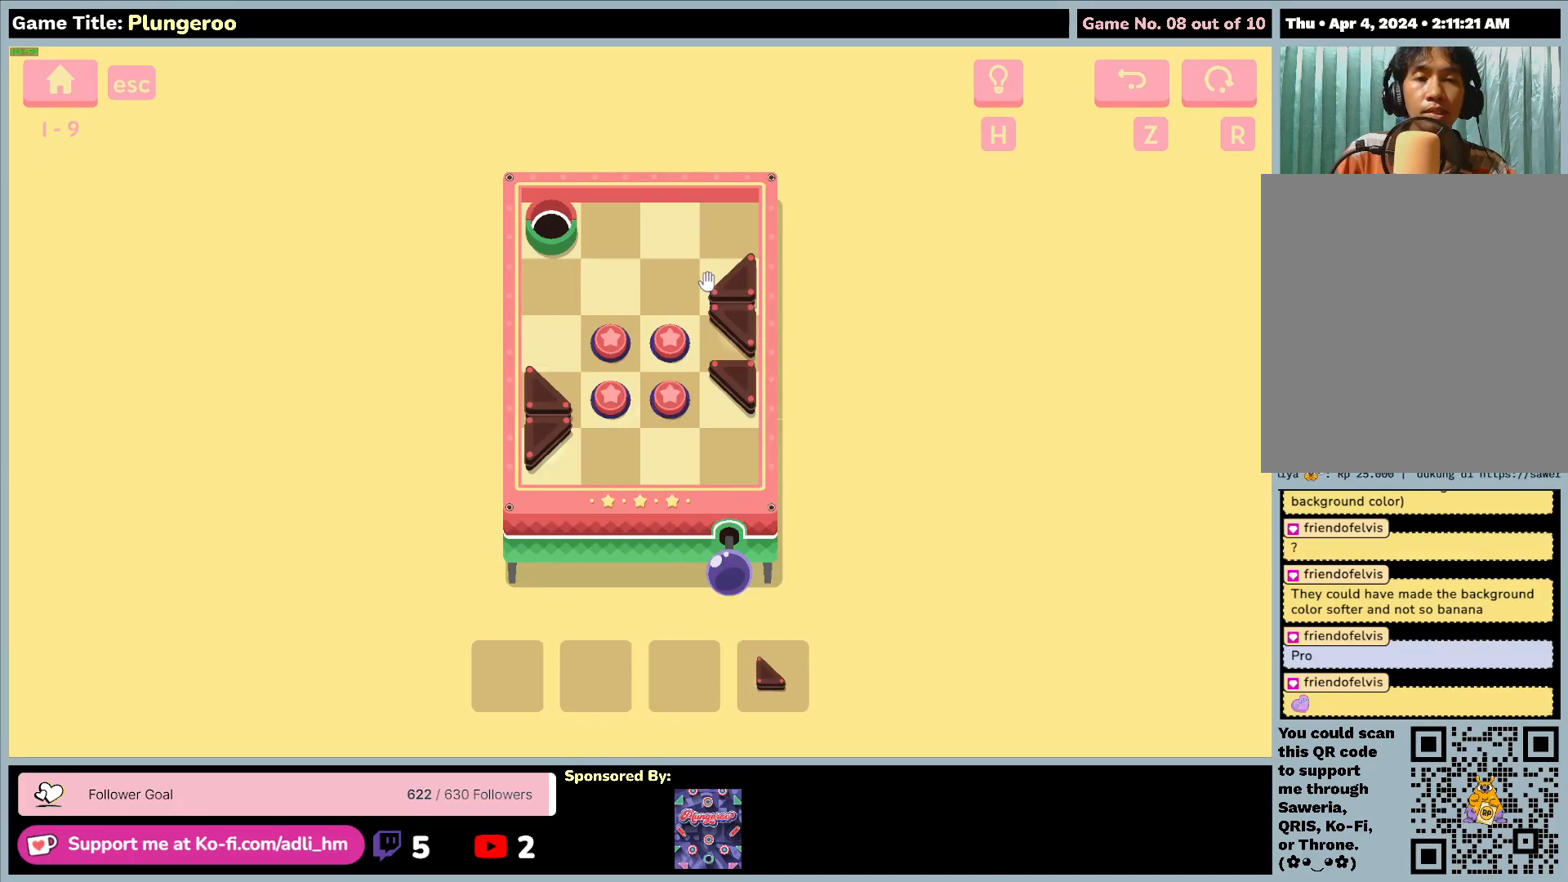
{"keys": [], "mouse": ["left"], "events": [[283, "mouse_left", "down"]]}
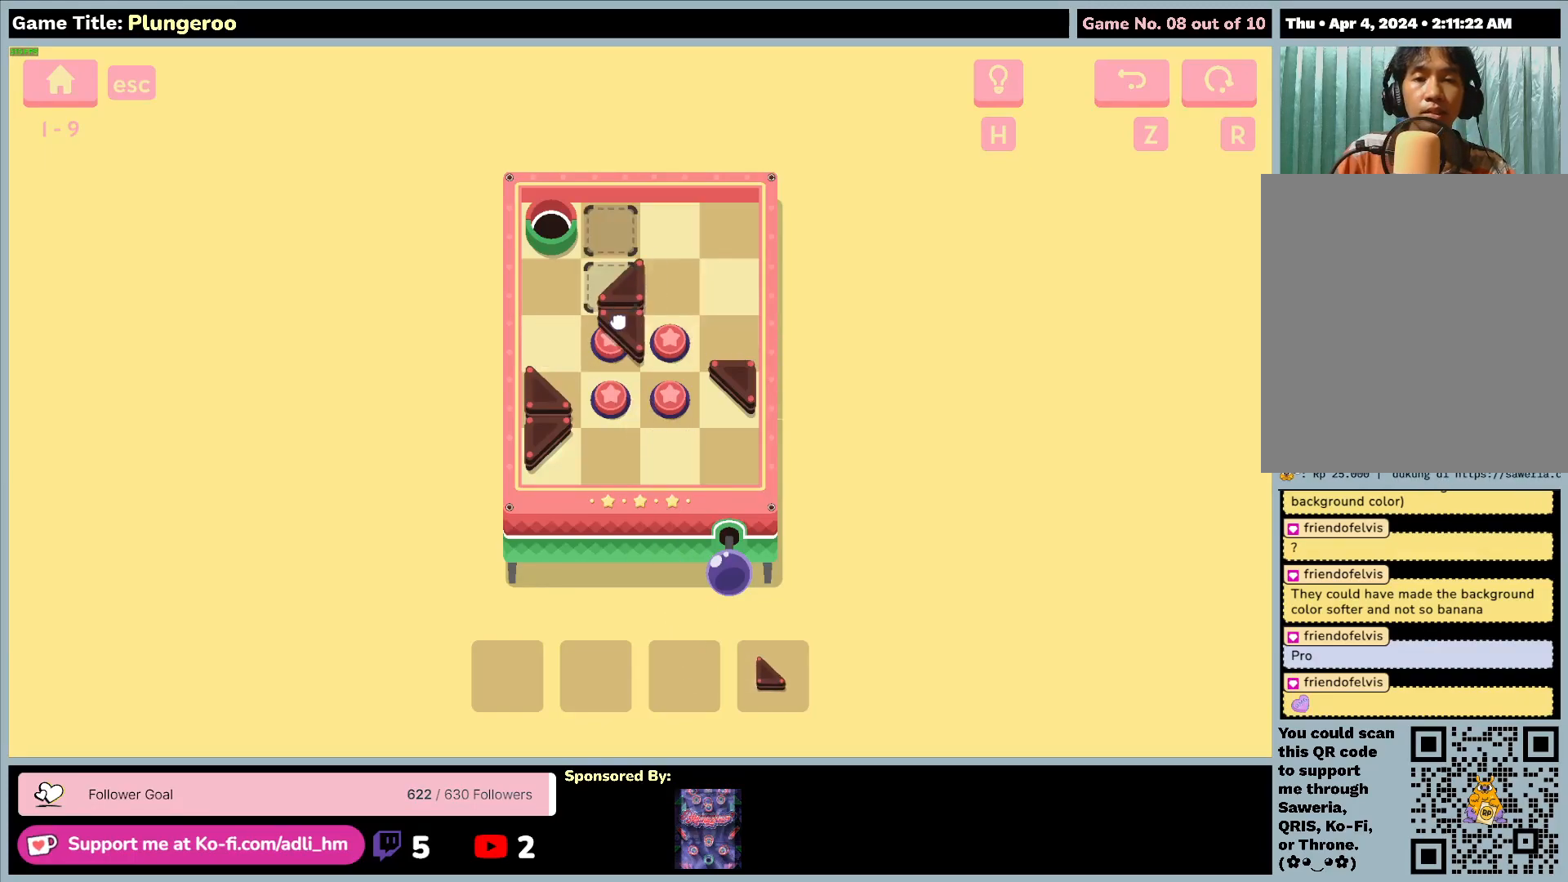
{"keys": [], "mouse": [], "events": [[417, "mouse_left", "up"]]}
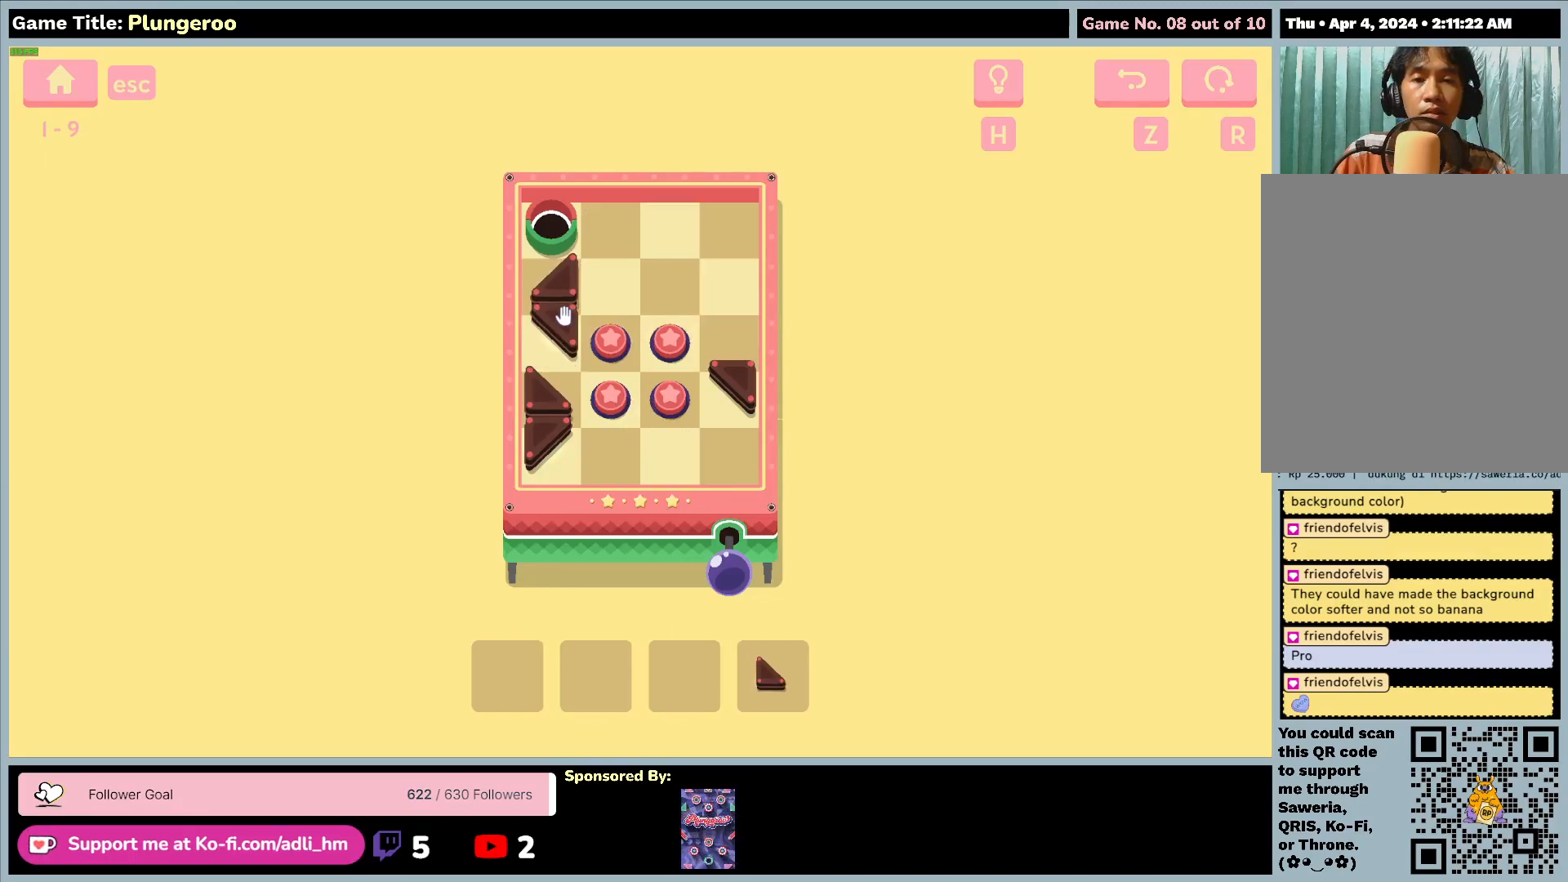
{"keys": [], "mouse": ["left"], "events": [[83, "mouse_left", "down"], [383, "mouse_left", "up"], [467, "mouse_left", "down"]]}
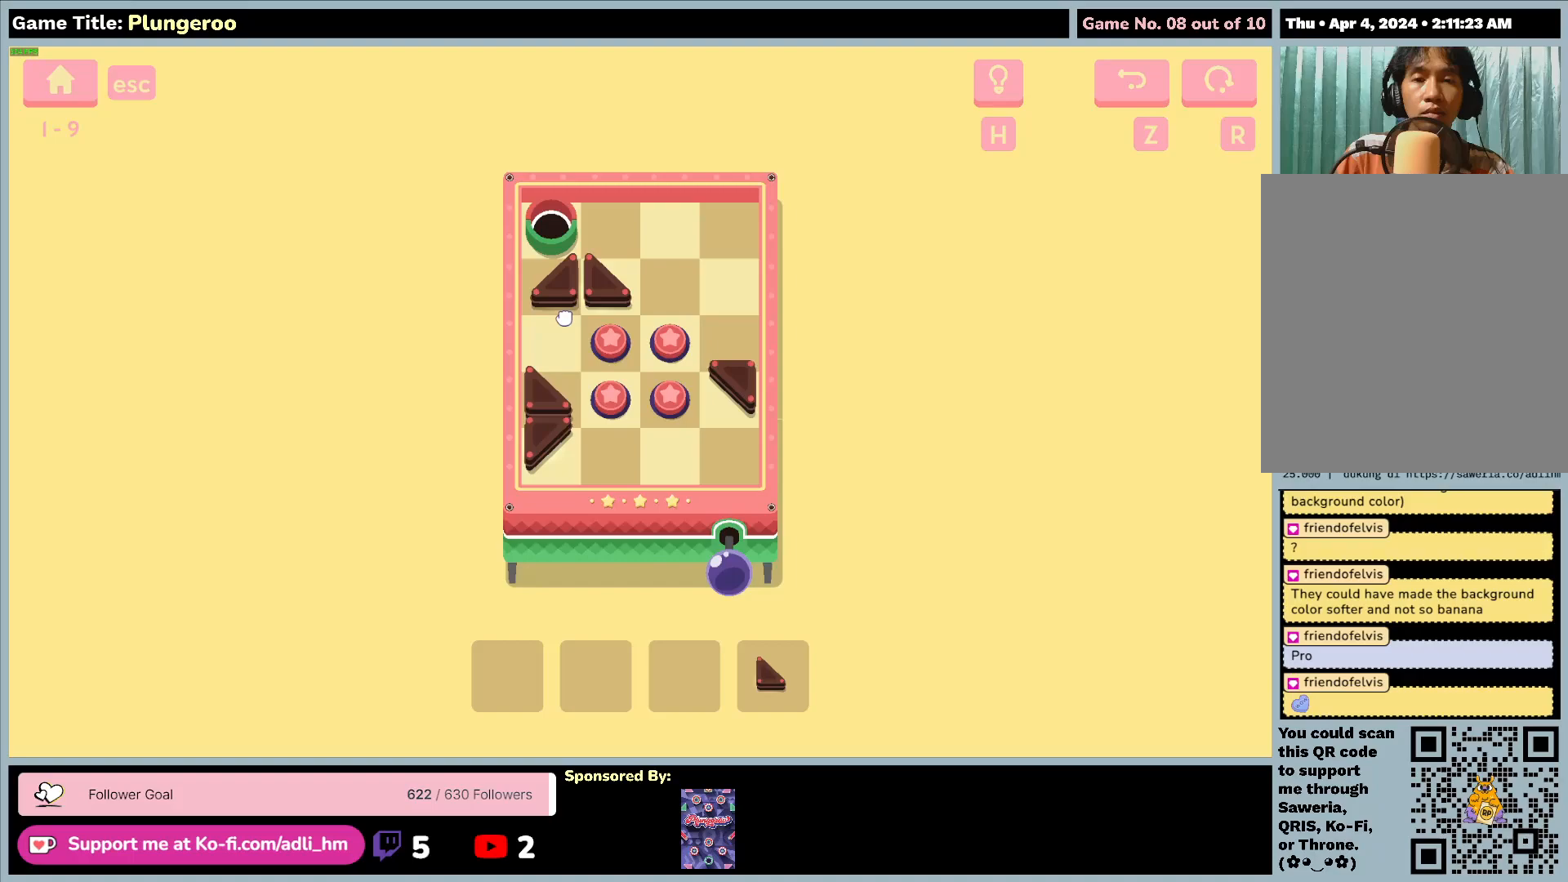
{"keys": [], "mouse": [], "events": [[283, "mouse_left", "up"]]}
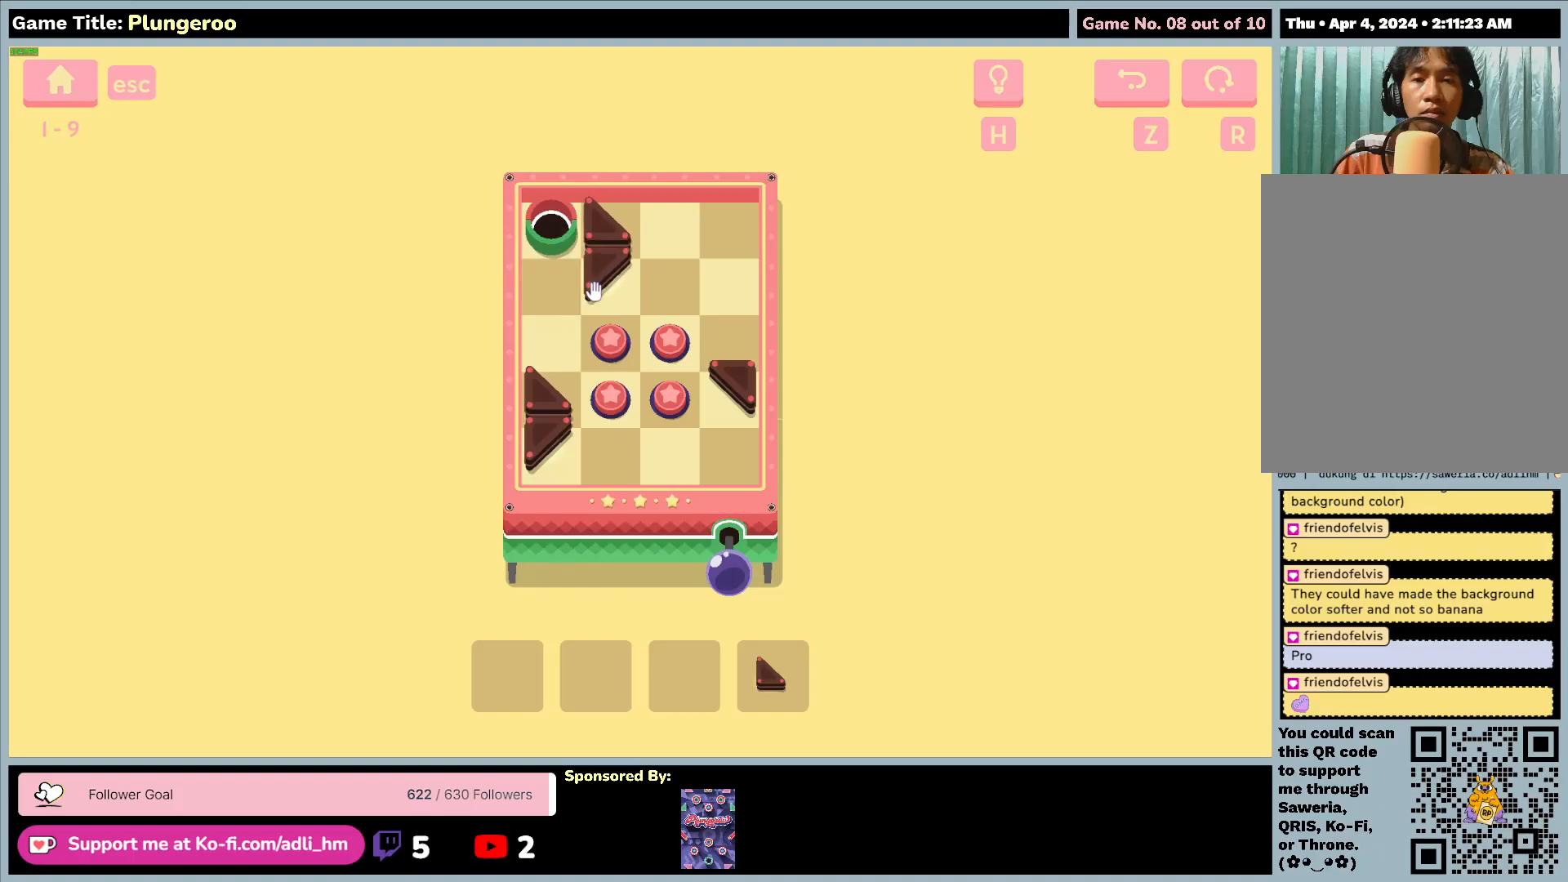
{"keys": [], "mouse": ["left"], "events": [[100, "mouse_left", "down"]]}
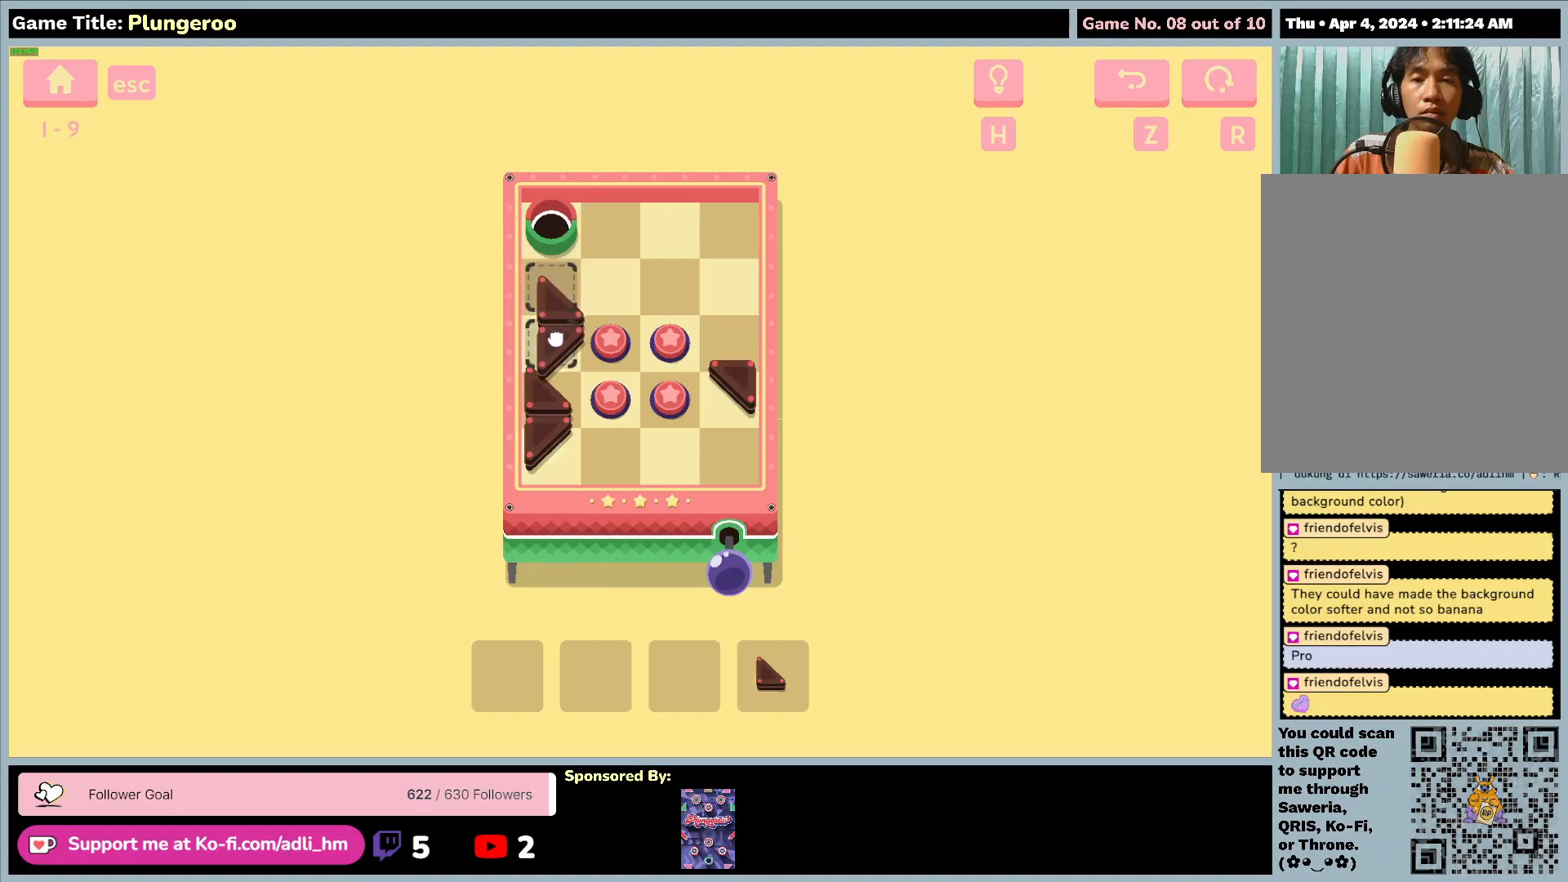
{"keys": [], "mouse": [], "events": [[317, "mouse_left", "up"]]}
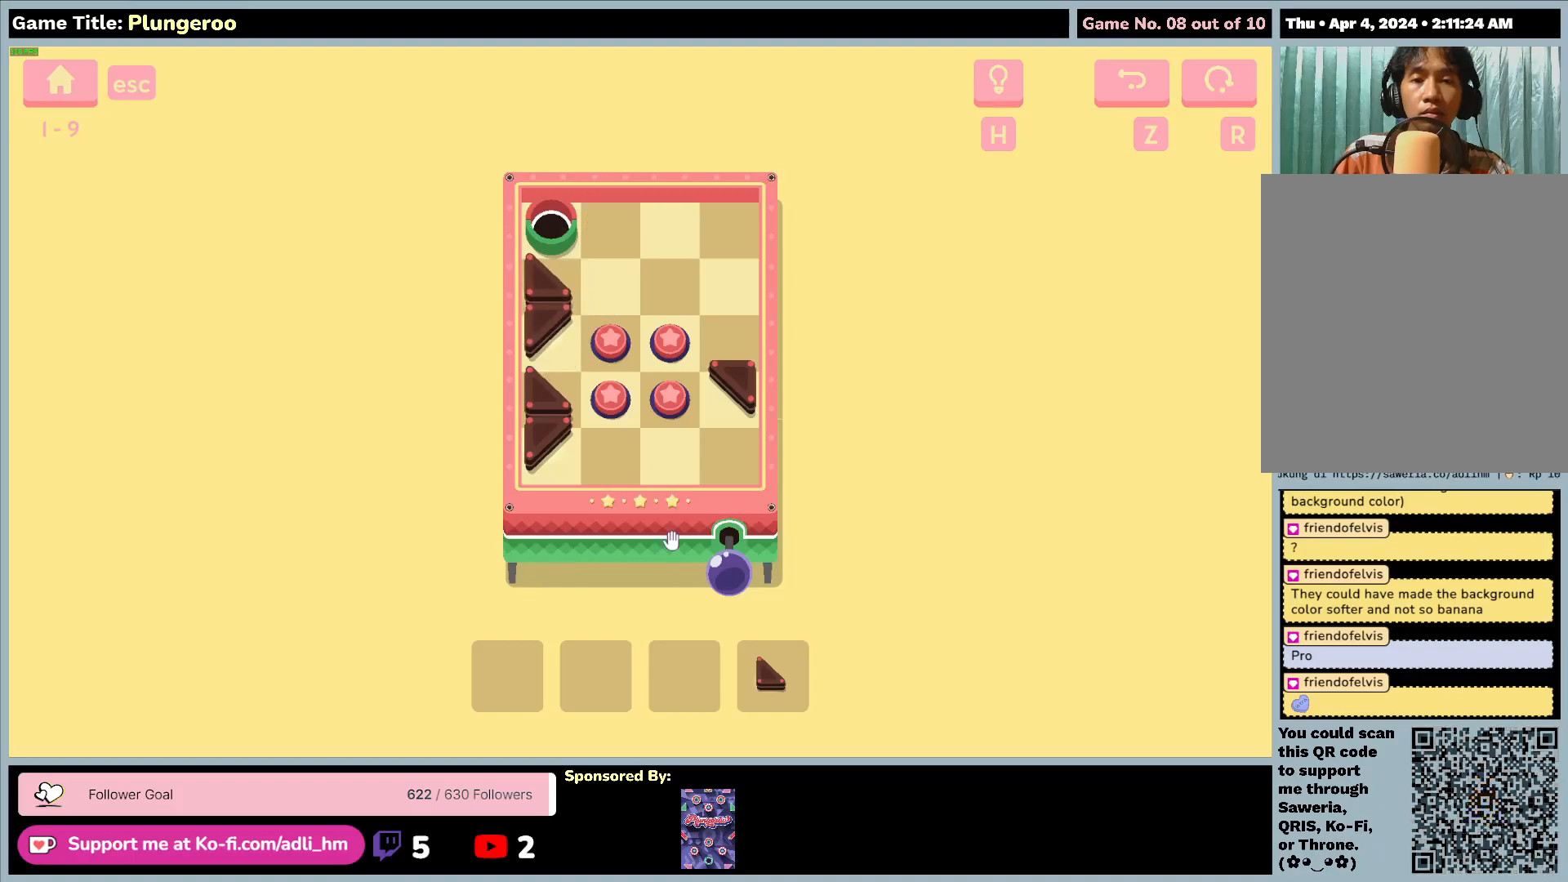
{"keys": [], "mouse": [], "events": []}